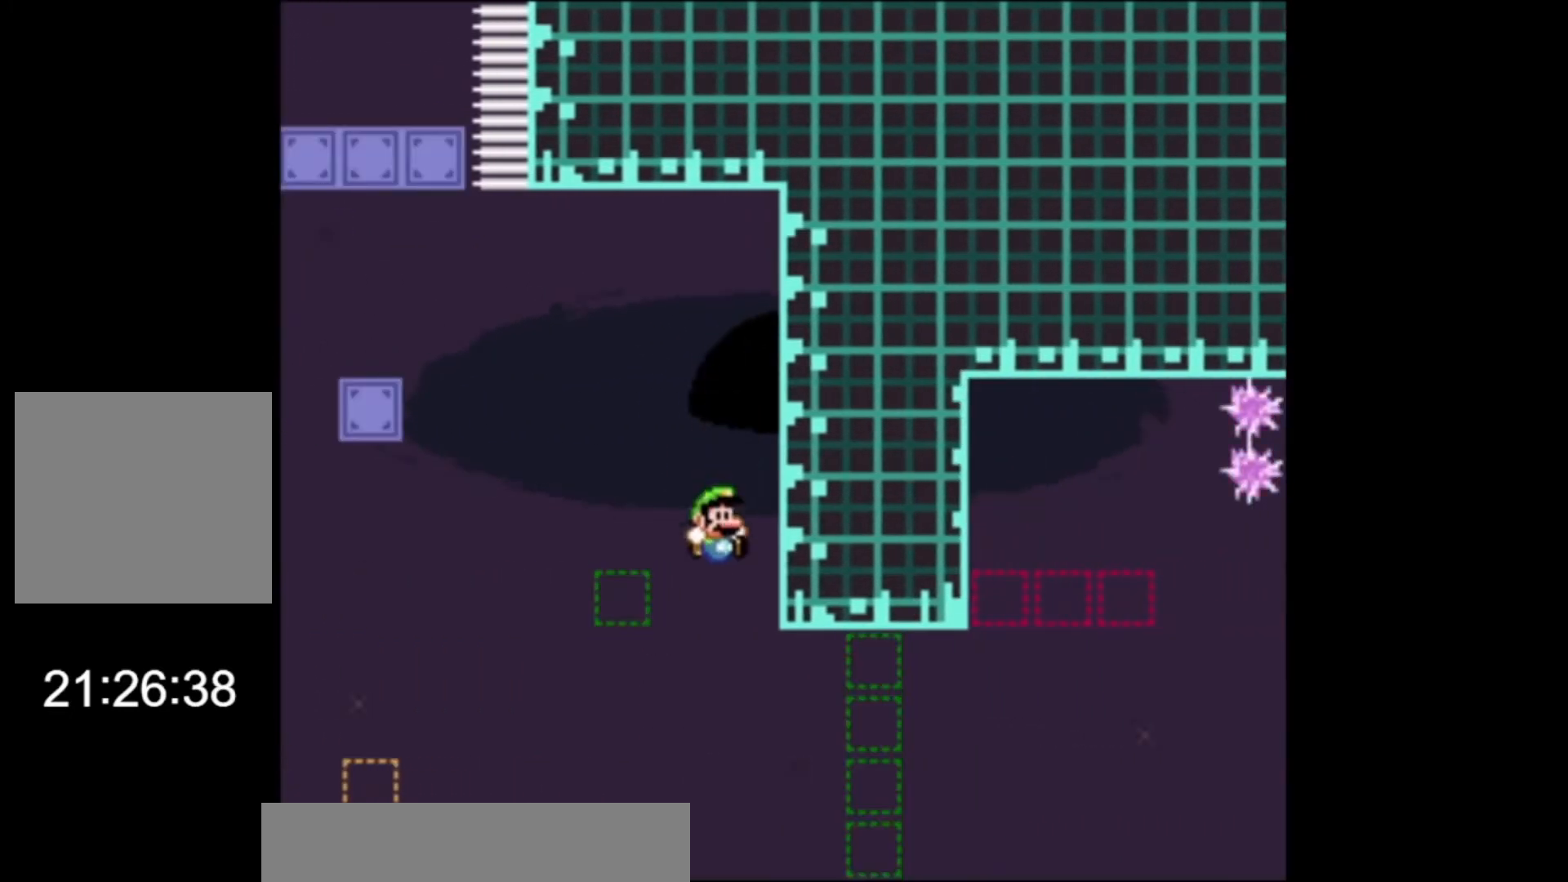
Gameplay with a controller (Xbox layout); each line is a JSON object with the inputs held at the frame after it. "events" lists button and stick changes between this image and that frame as [ms after this image, input, new state], when the widget could be followed in between. Not read: right_stick.
{"buttons": ["A", "X", "L2"], "left_stick": "up-right", "events": [[67, "L2", "down"], [267, "L2", "up"], [300, "left_stick", "up-right"], [467, "L2", "down"]]}
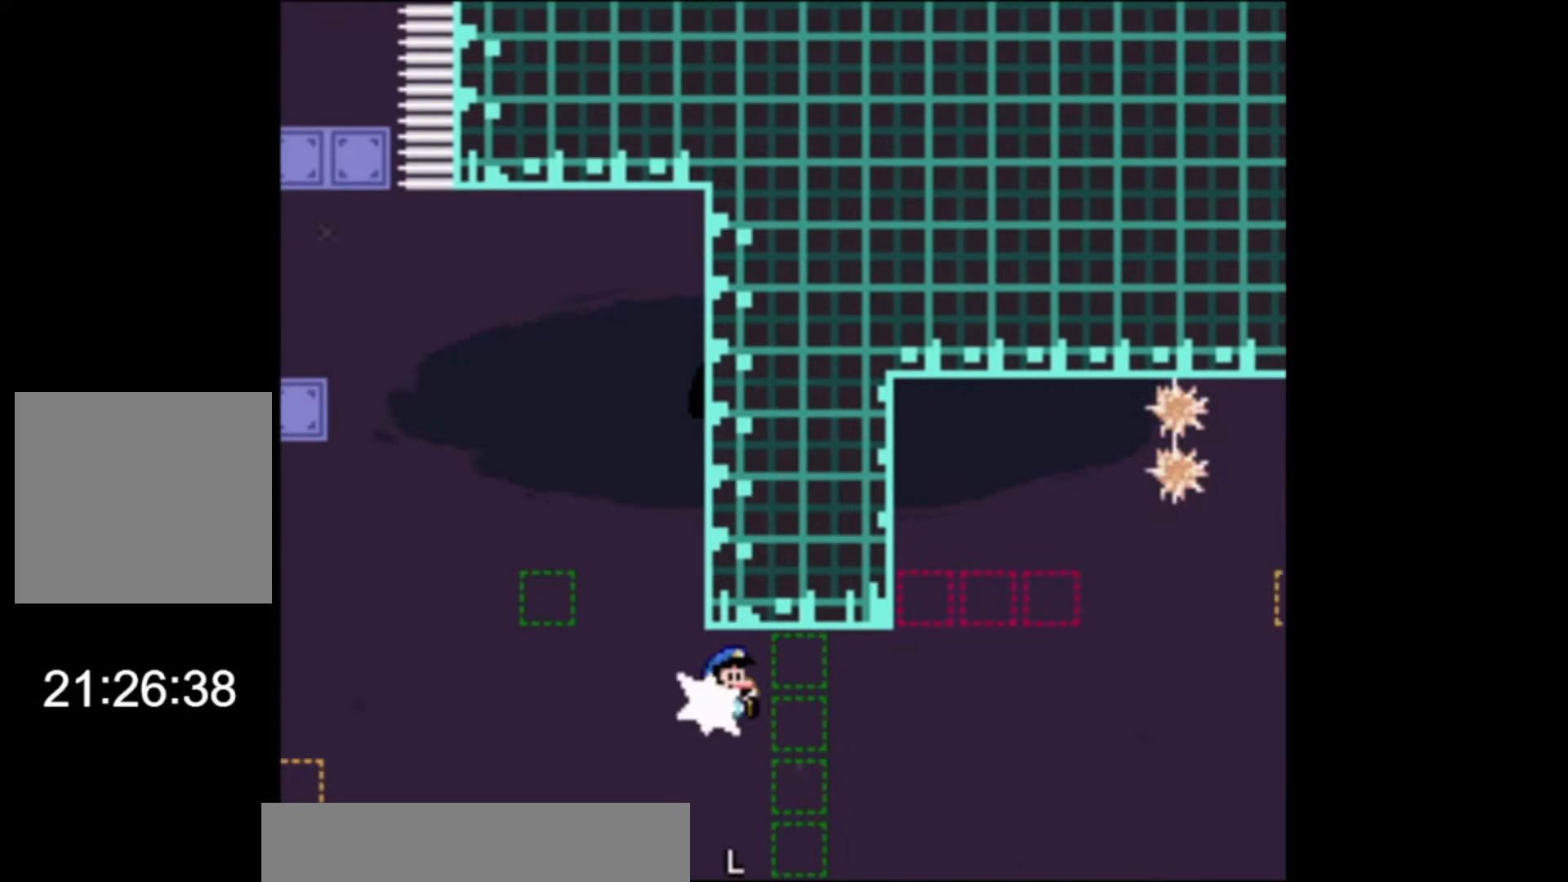
{"buttons": ["A", "X", "L2"], "left_stick": "up-left", "events": [[200, "left_stick", "up"], [500, "left_stick", "up-left"]]}
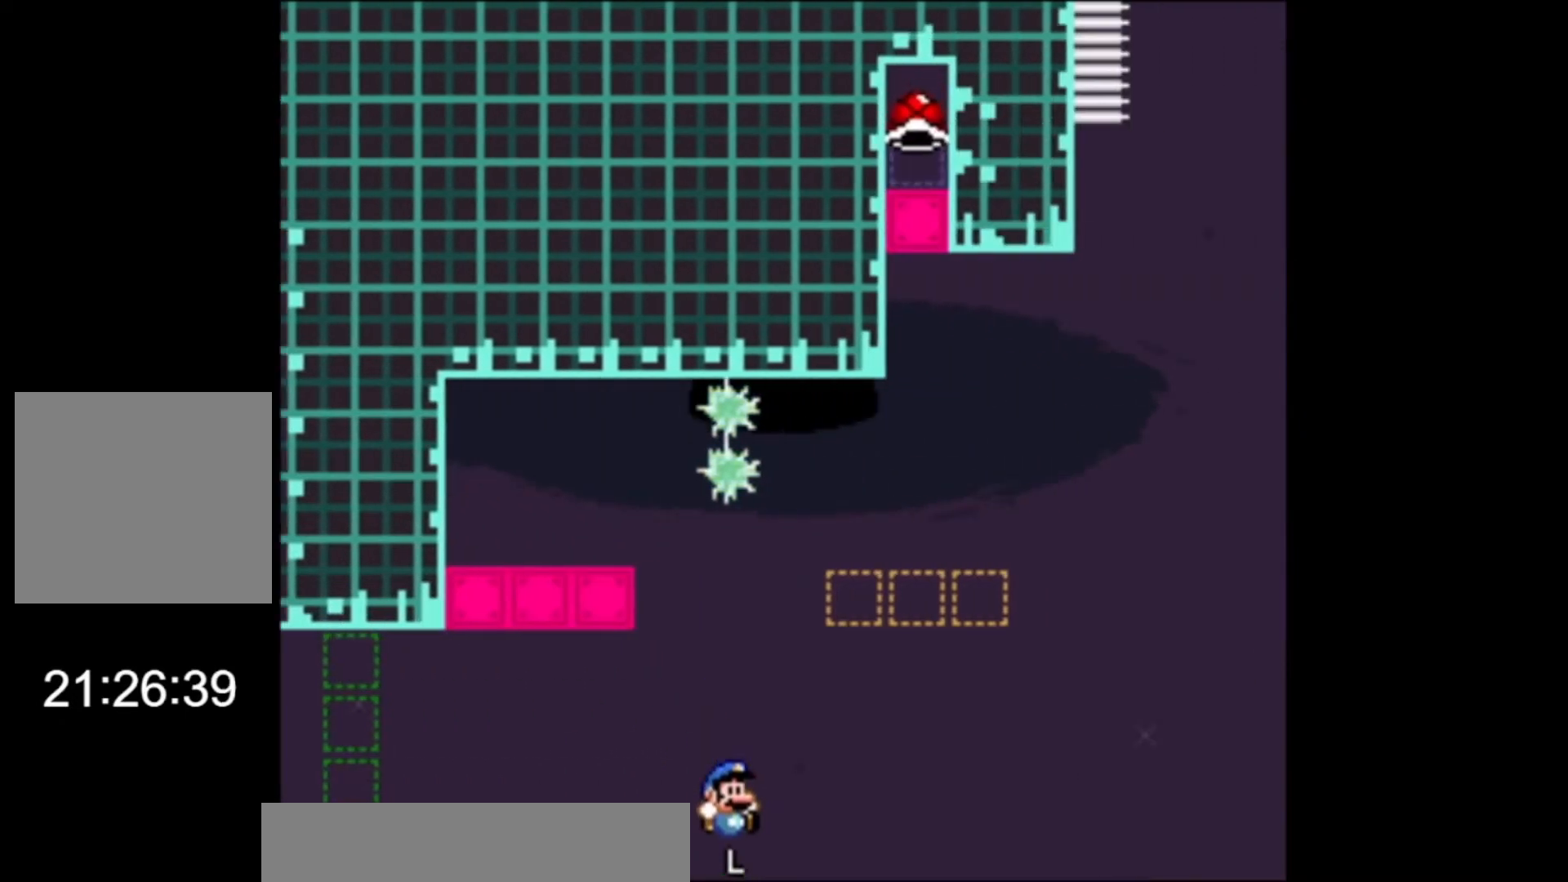
{"buttons": ["X"], "left_stick": "center", "events": [[33, "A", "up"], [167, "L2", "up"], [300, "A", "down"], [467, "A", "up"], [467, "left_stick", "center"]]}
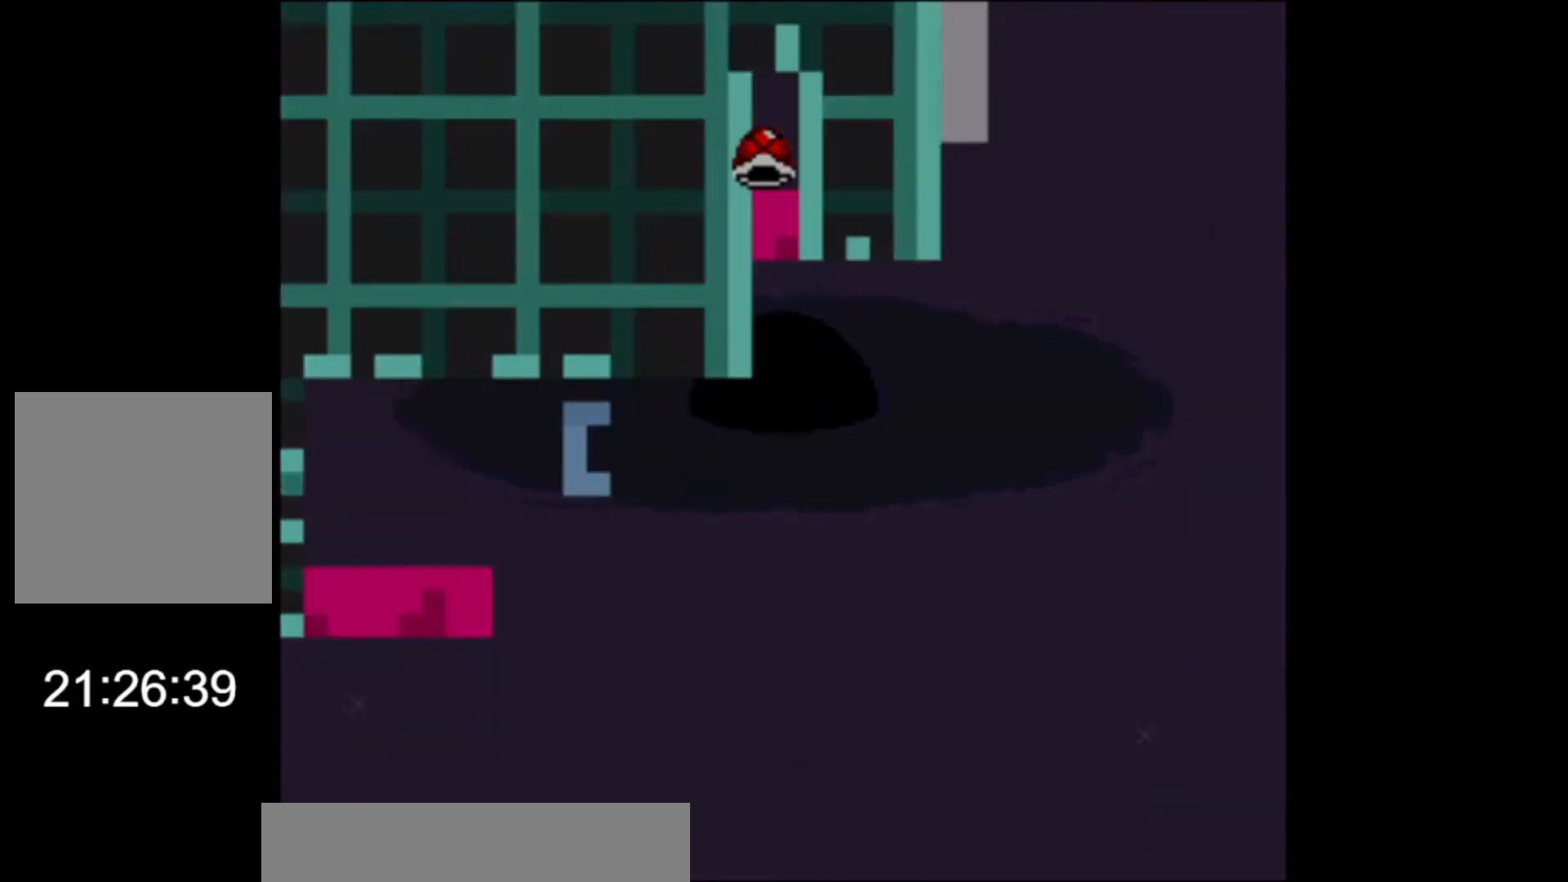
{"buttons": ["A", "X"], "left_stick": "center", "events": [[100, "A", "down"], [300, "A", "up"], [433, "A", "down"]]}
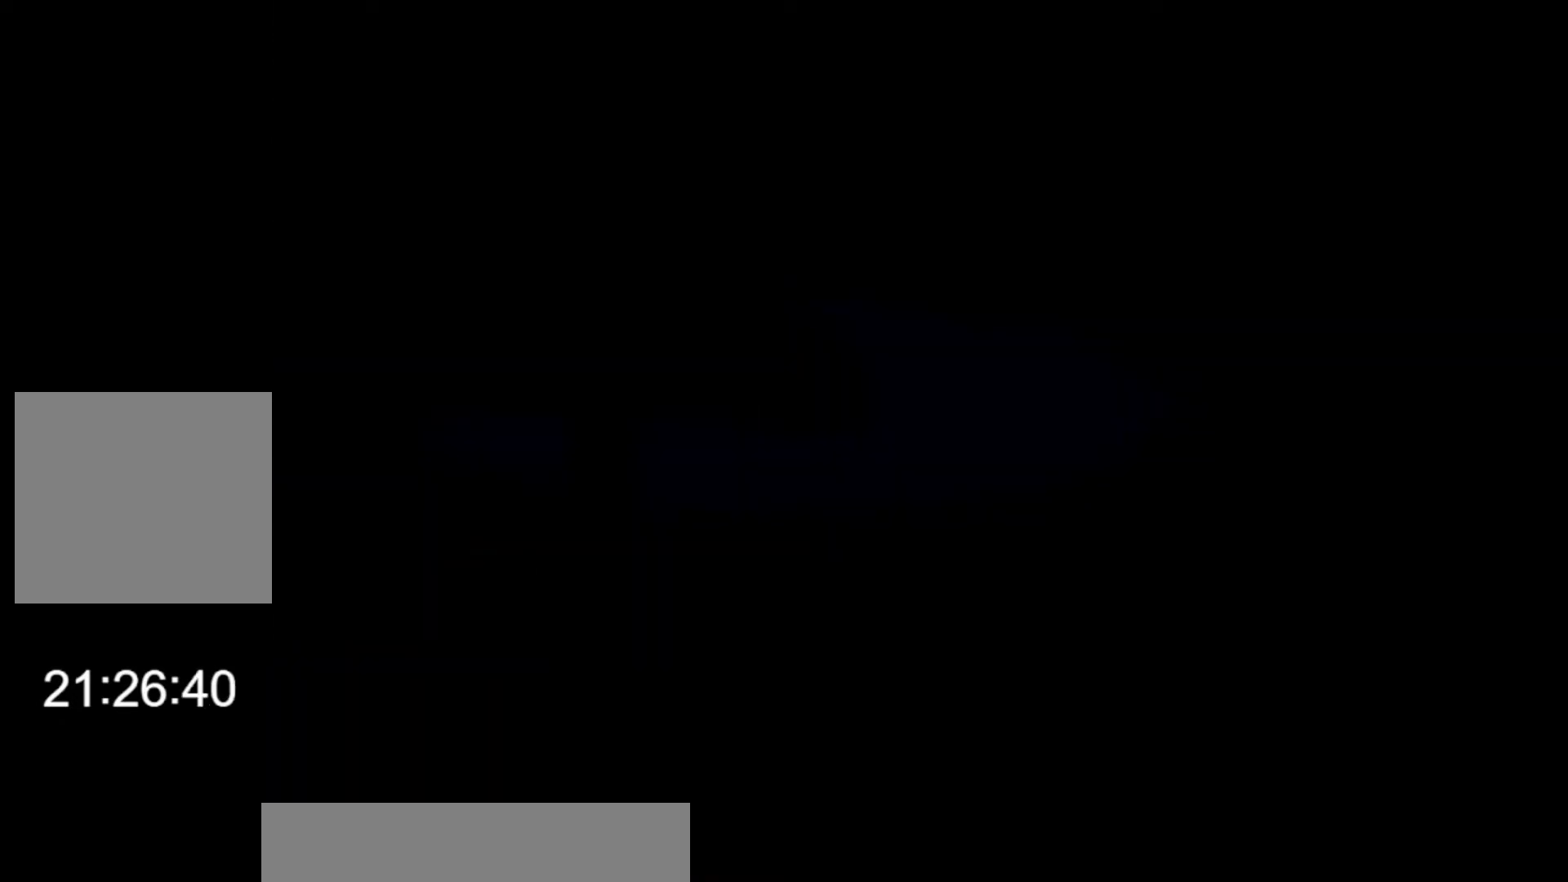
{"buttons": ["X"], "left_stick": "center", "events": [[133, "A", "up"]]}
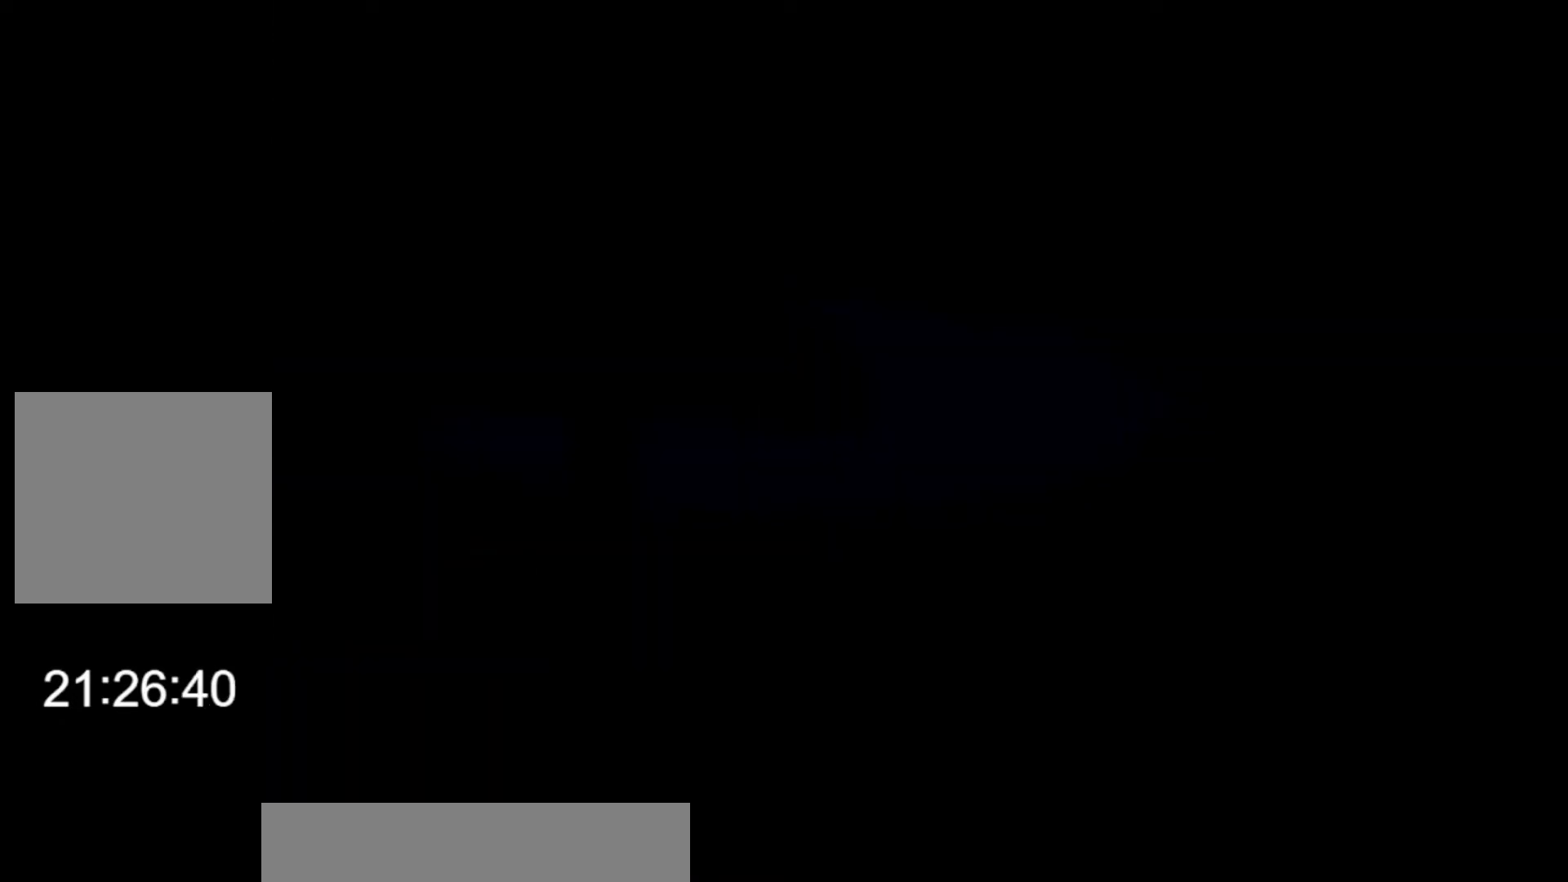
{"buttons": ["X"], "left_stick": "center", "events": [[333, "A", "down"], [500, "A", "up"]]}
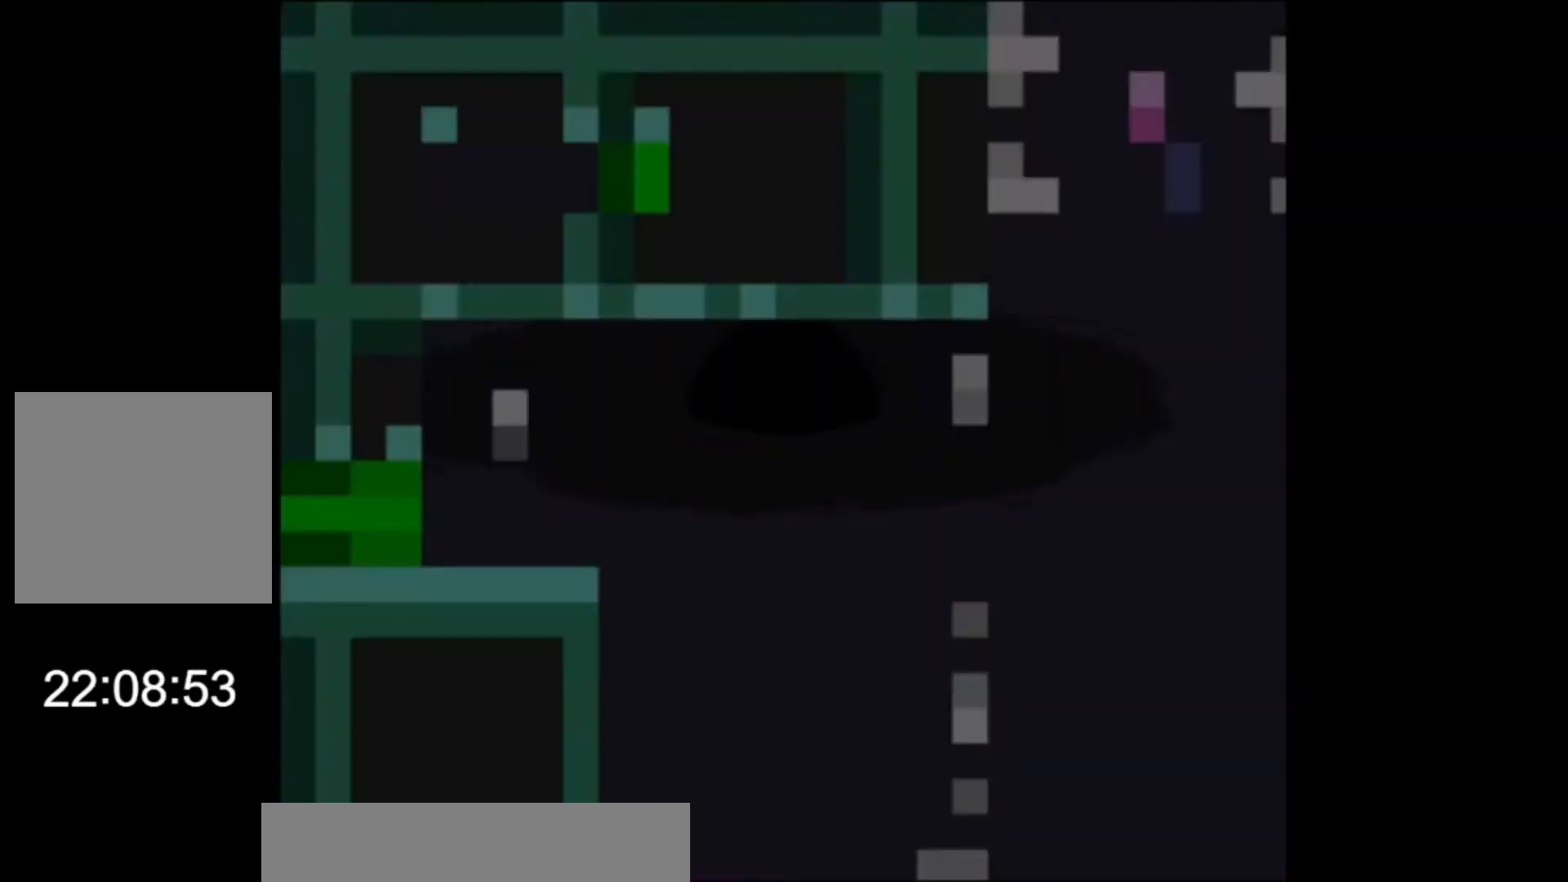
{"buttons": ["X"], "left_stick": "center", "events": [[167, "A", "down"], [433, "A", "up"]]}
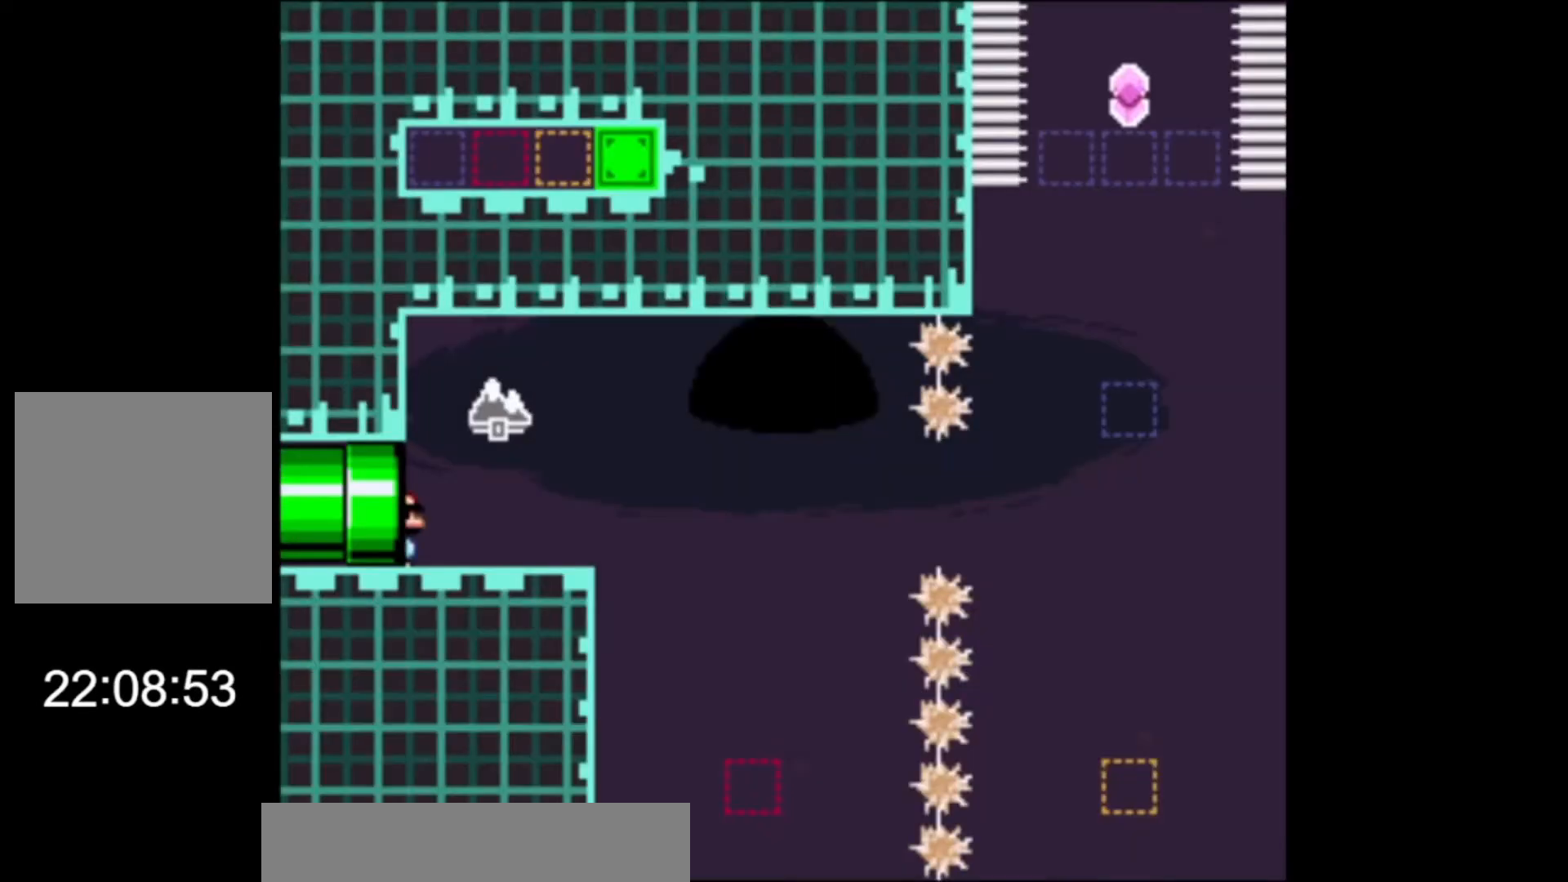
{"buttons": ["X"], "left_stick": "right", "events": [[67, "left_stick", "right"]]}
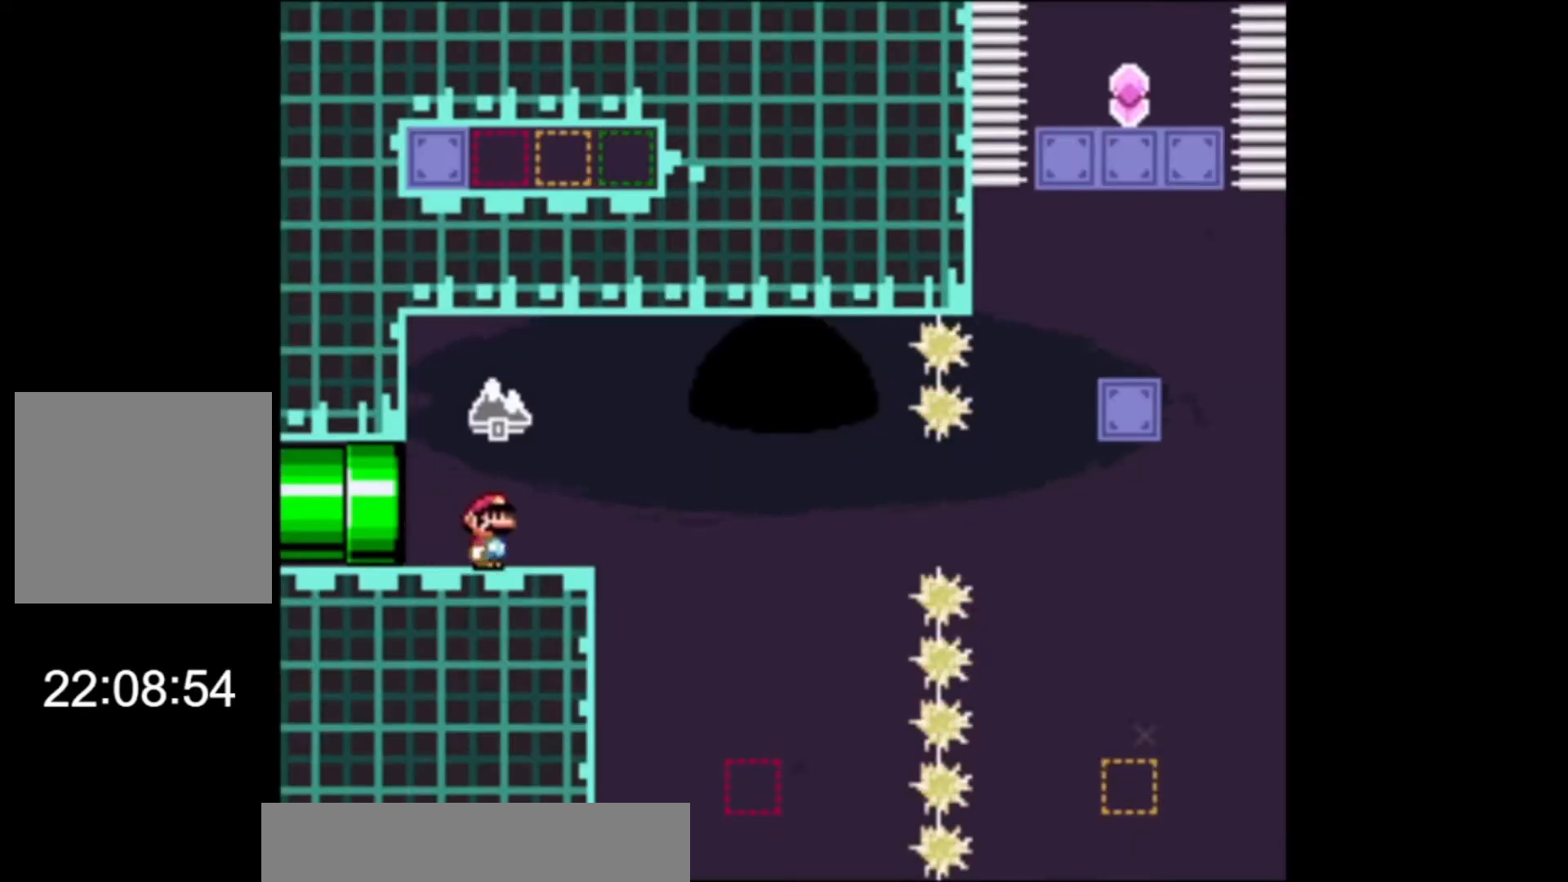
{"buttons": [], "left_stick": "up-left", "events": [[33, "A", "down"], [167, "A", "up"], [467, "X", "up"], [467, "left_stick", "up-left"]]}
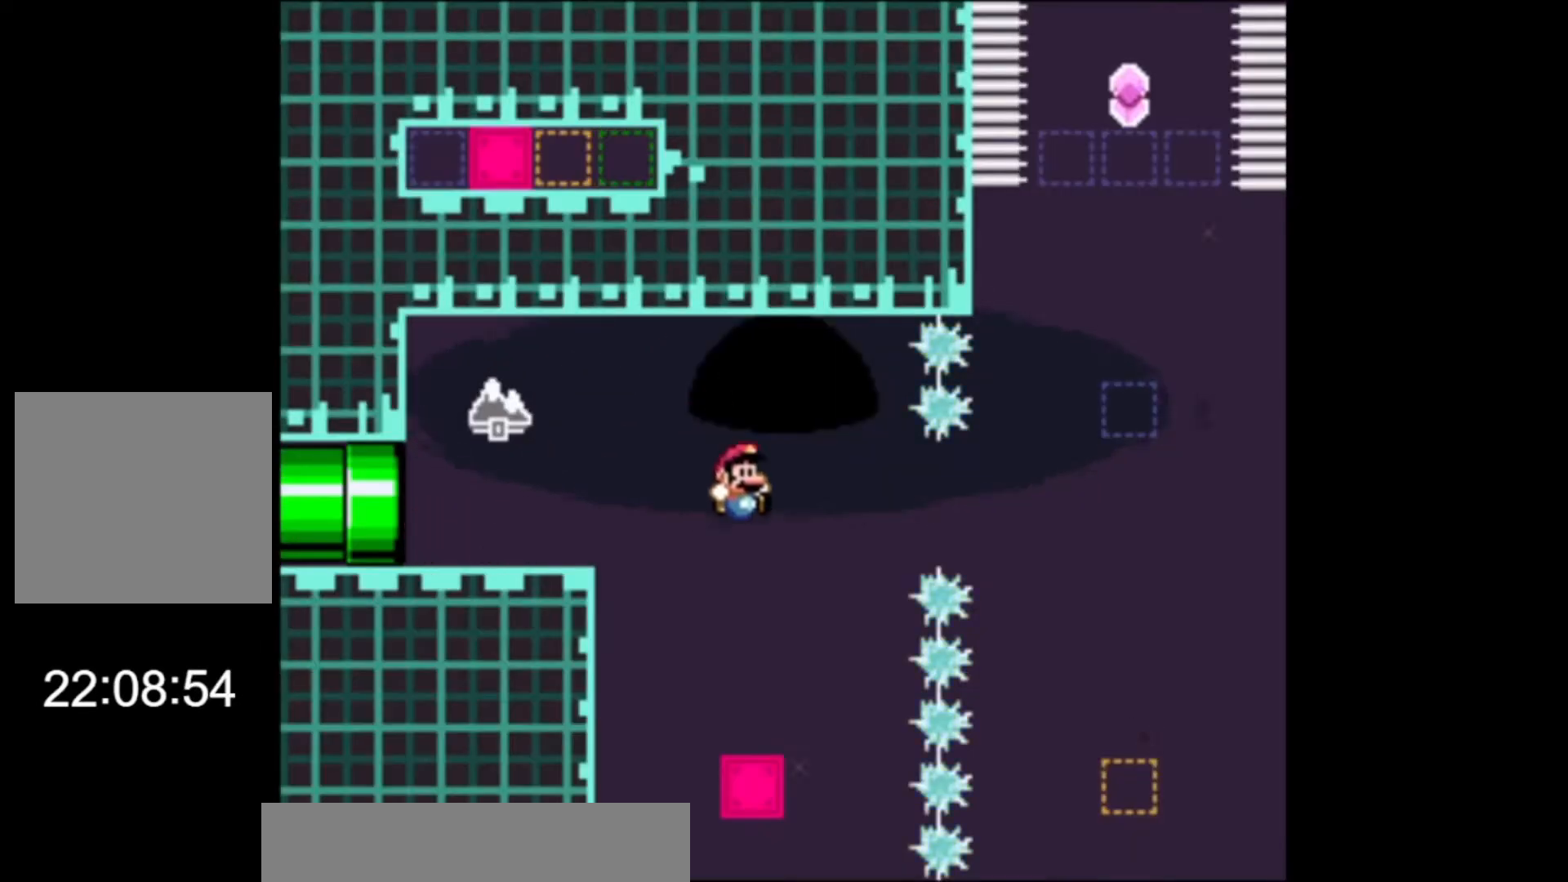
{"buttons": ["A", "X"], "left_stick": "center", "events": [[100, "X", "down"], [133, "left_stick", "center"], [333, "A", "down"]]}
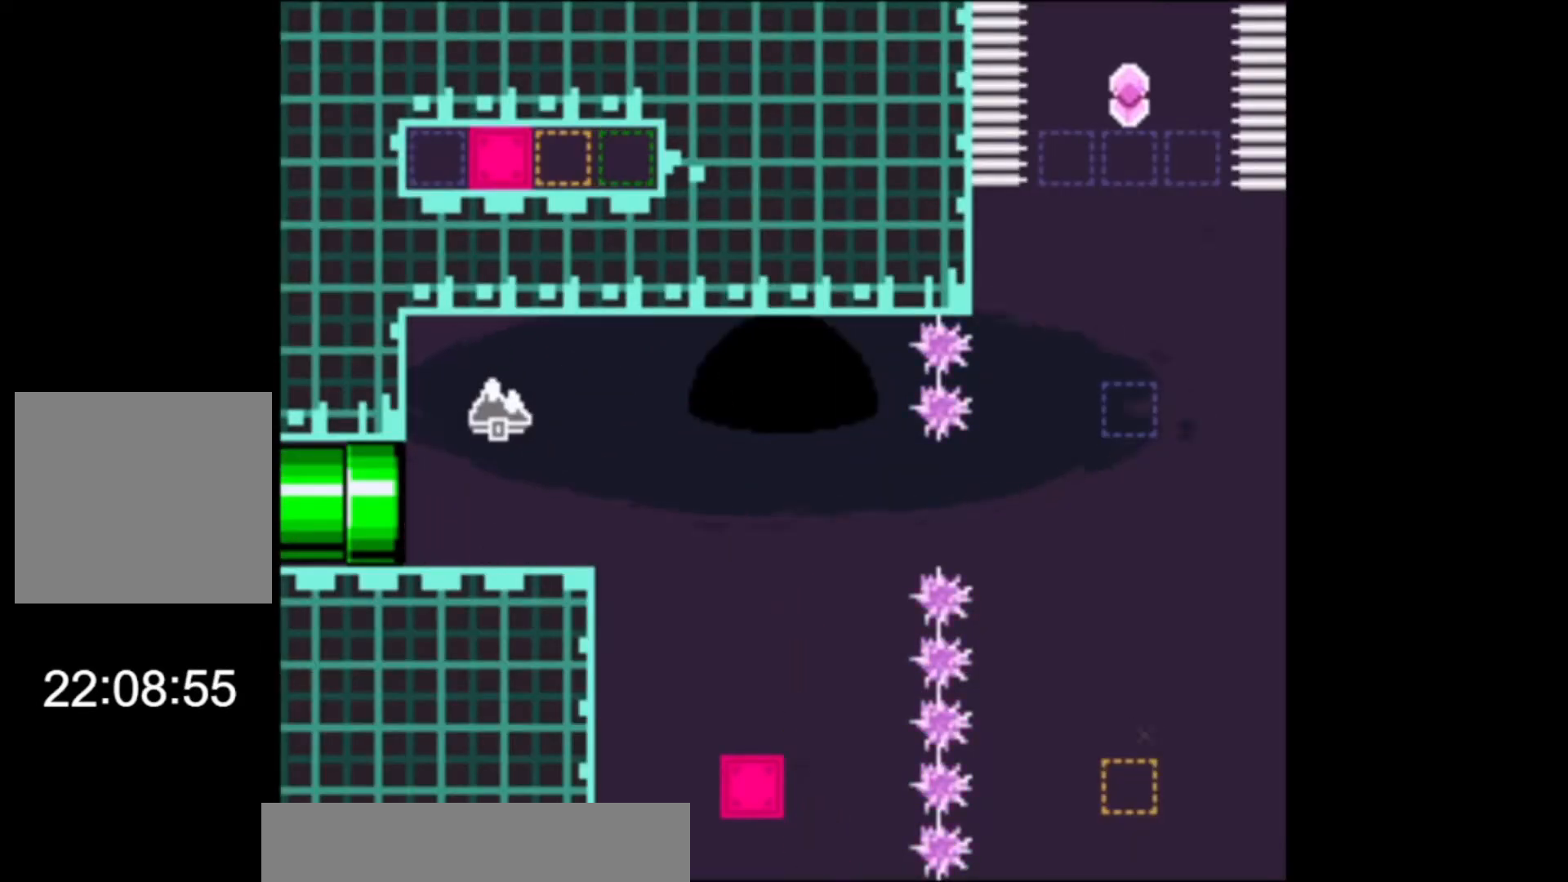
{"buttons": ["A", "X"], "left_stick": "center", "events": [[200, "A", "up"], [233, "left_stick", "up"], [300, "X", "up"], [333, "X", "down"], [367, "A", "down"], [467, "left_stick", "center"]]}
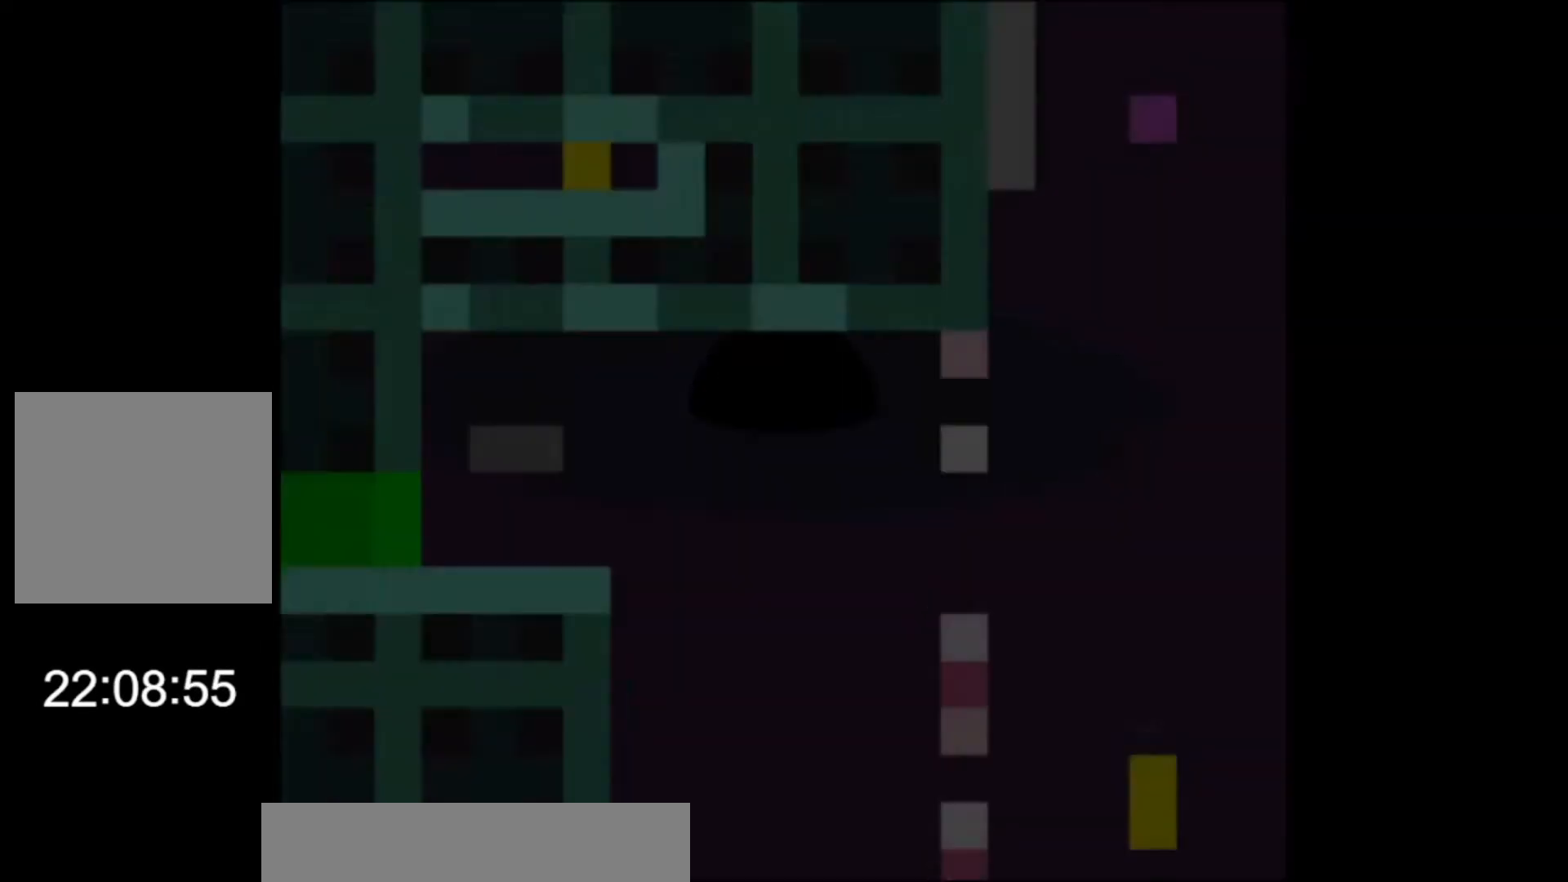
{"buttons": ["A", "X"], "left_stick": "center", "events": [[33, "A", "up"], [133, "A", "down"], [300, "A", "up"], [467, "A", "down"]]}
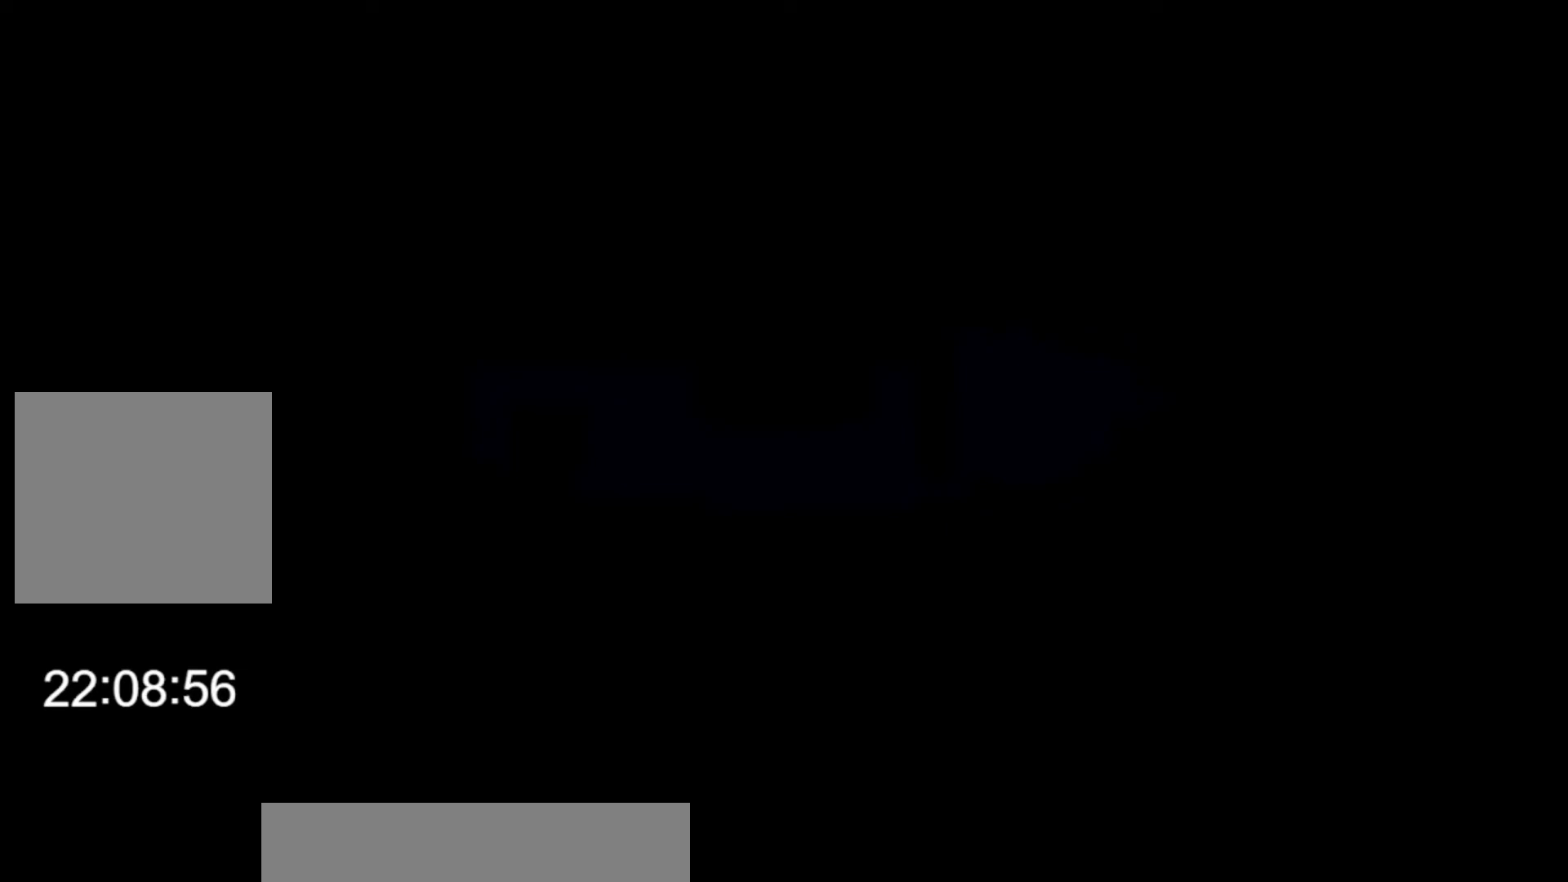
{"buttons": [], "left_stick": "center", "events": [[133, "A", "up"], [400, "X", "up"]]}
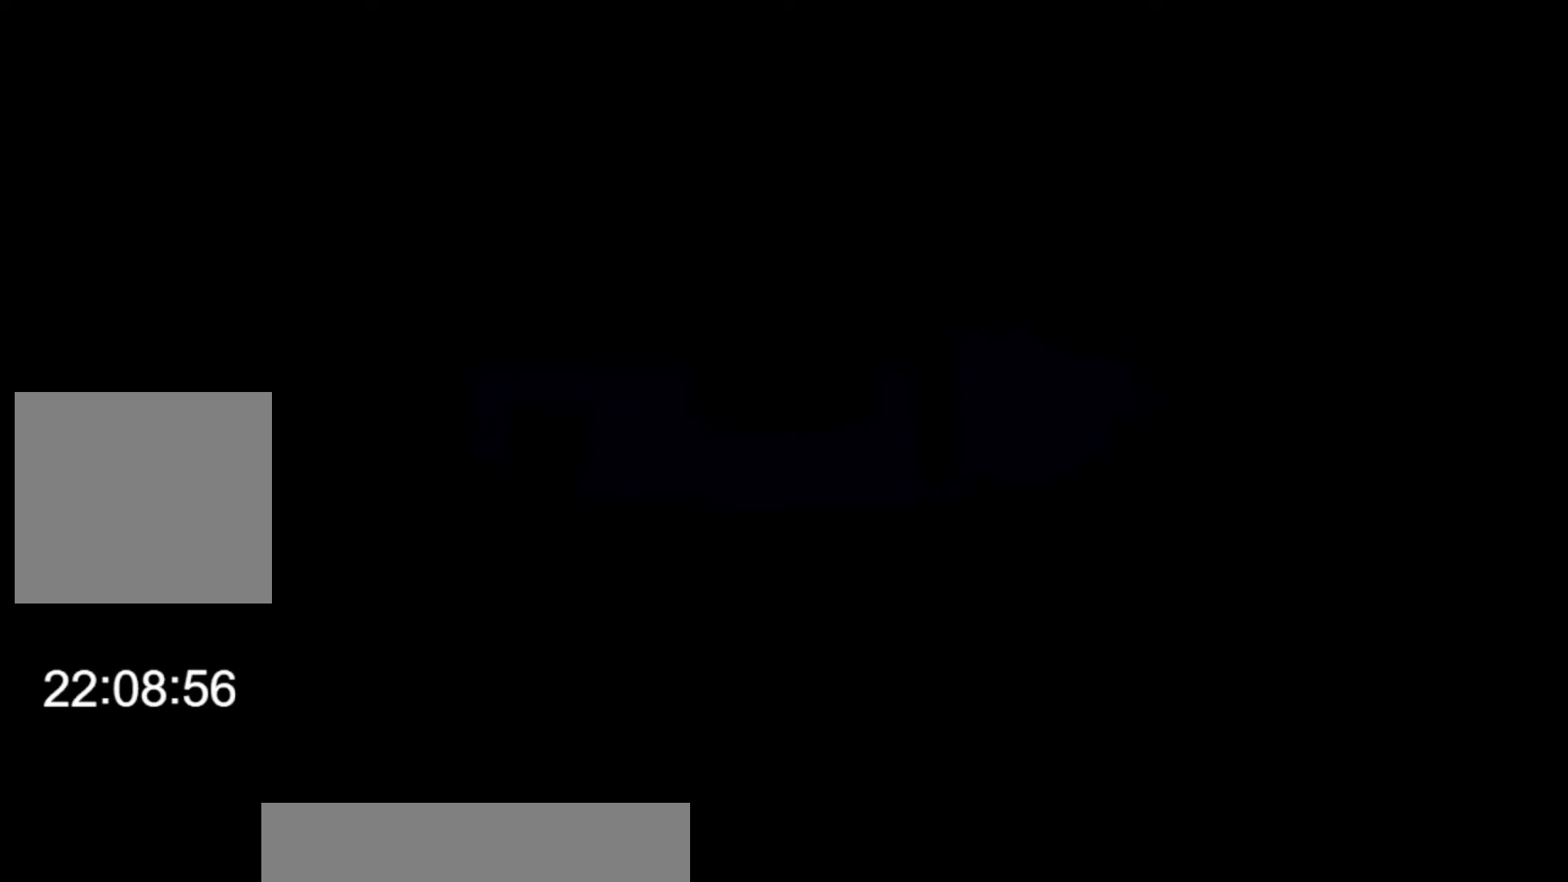
{"buttons": [], "left_stick": "center", "events": []}
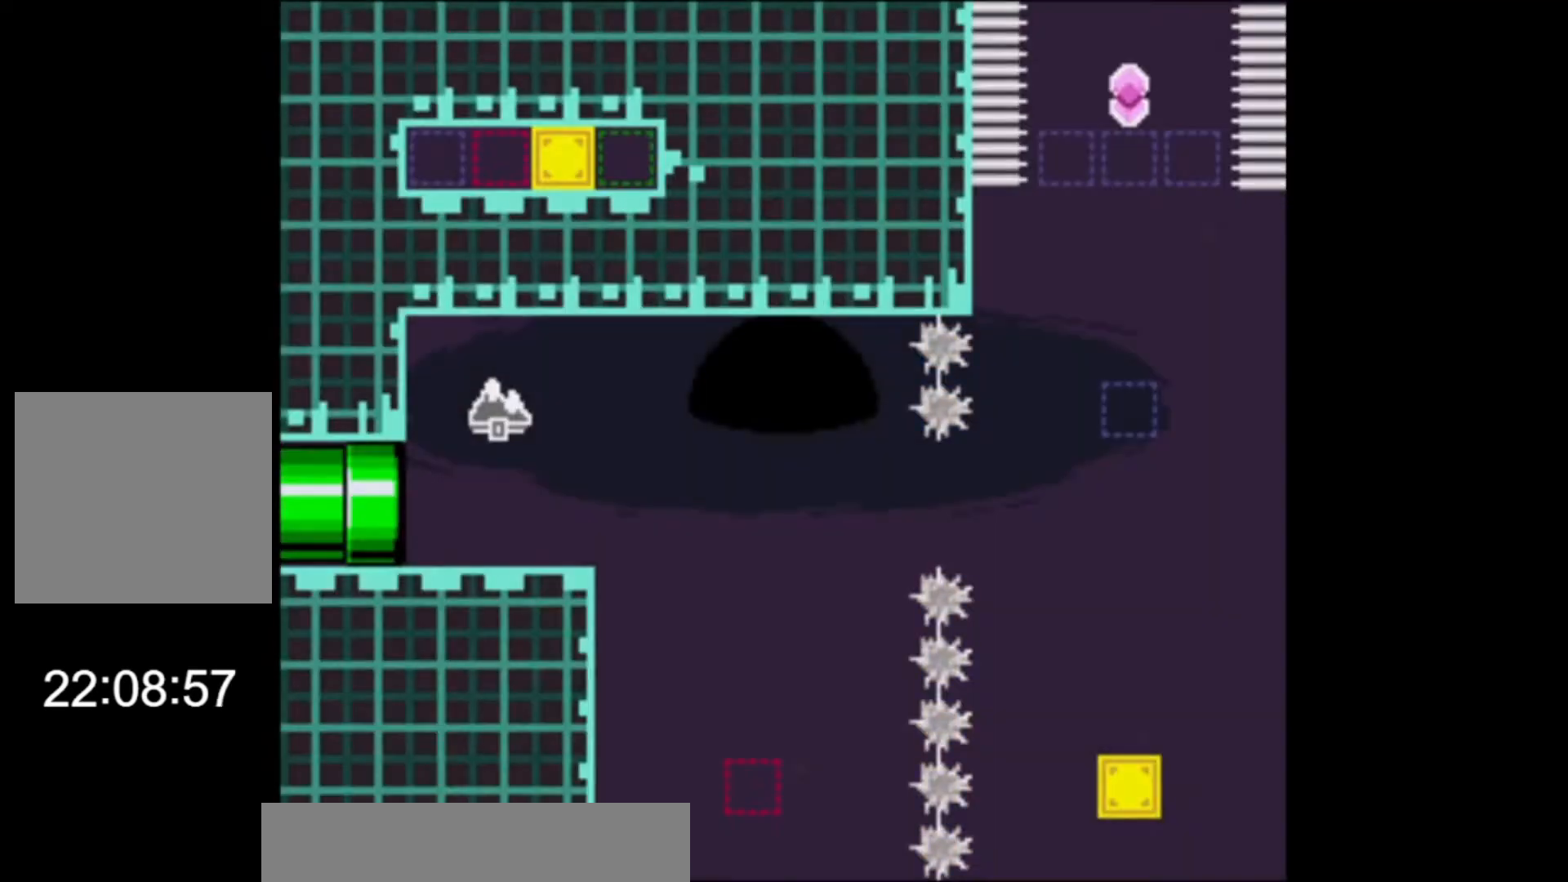
{"buttons": ["X"], "left_stick": "right", "events": [[133, "X", "down"], [500, "left_stick", "right"]]}
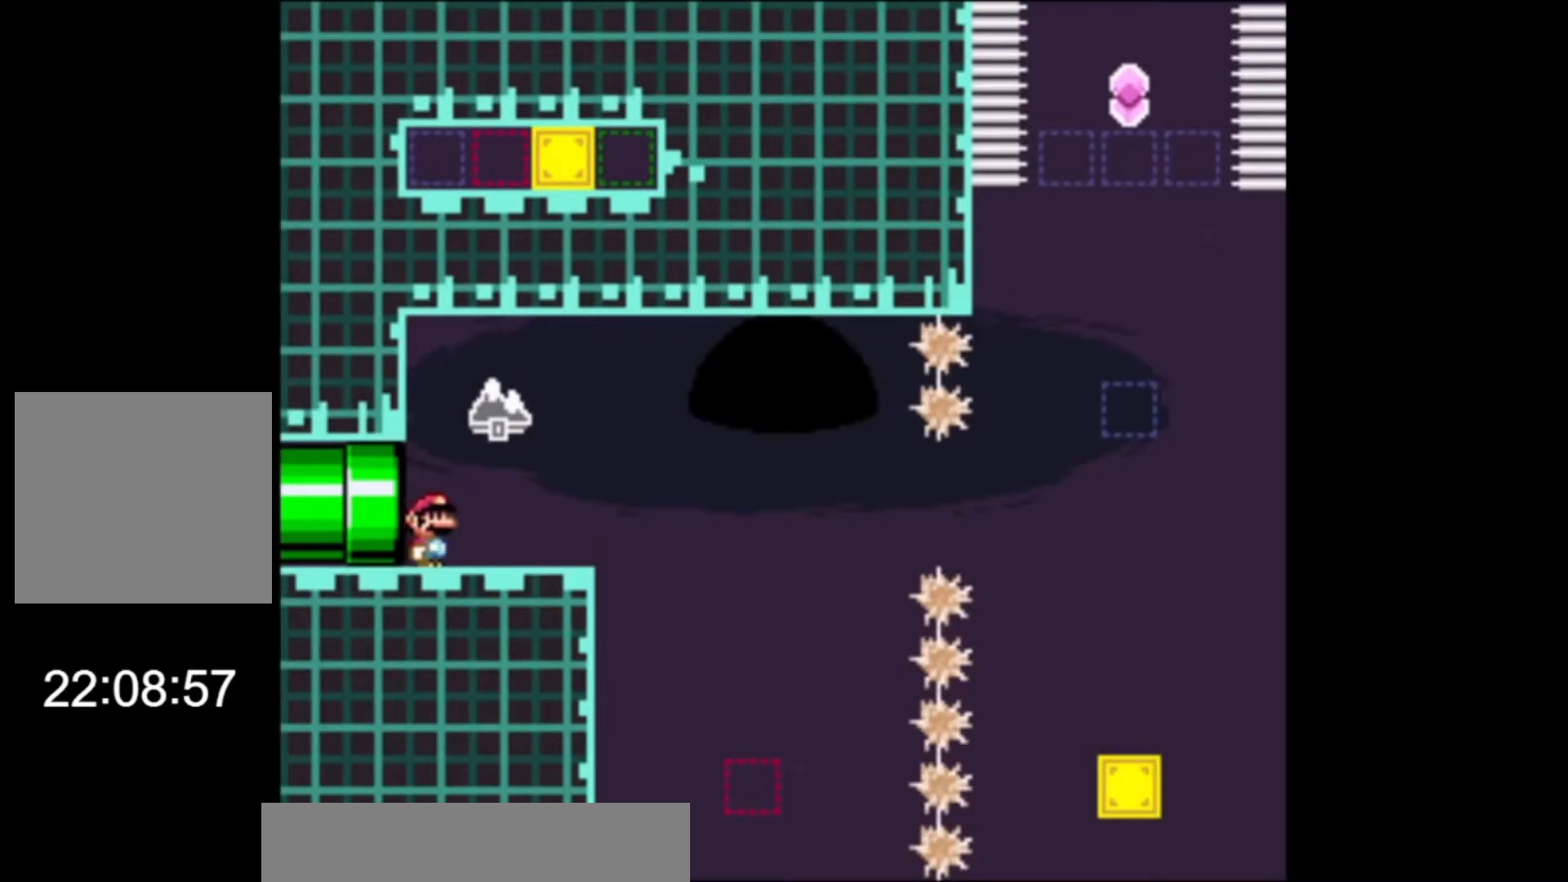
{"buttons": ["X"], "left_stick": "right", "events": [[300, "A", "down"], [400, "A", "up"]]}
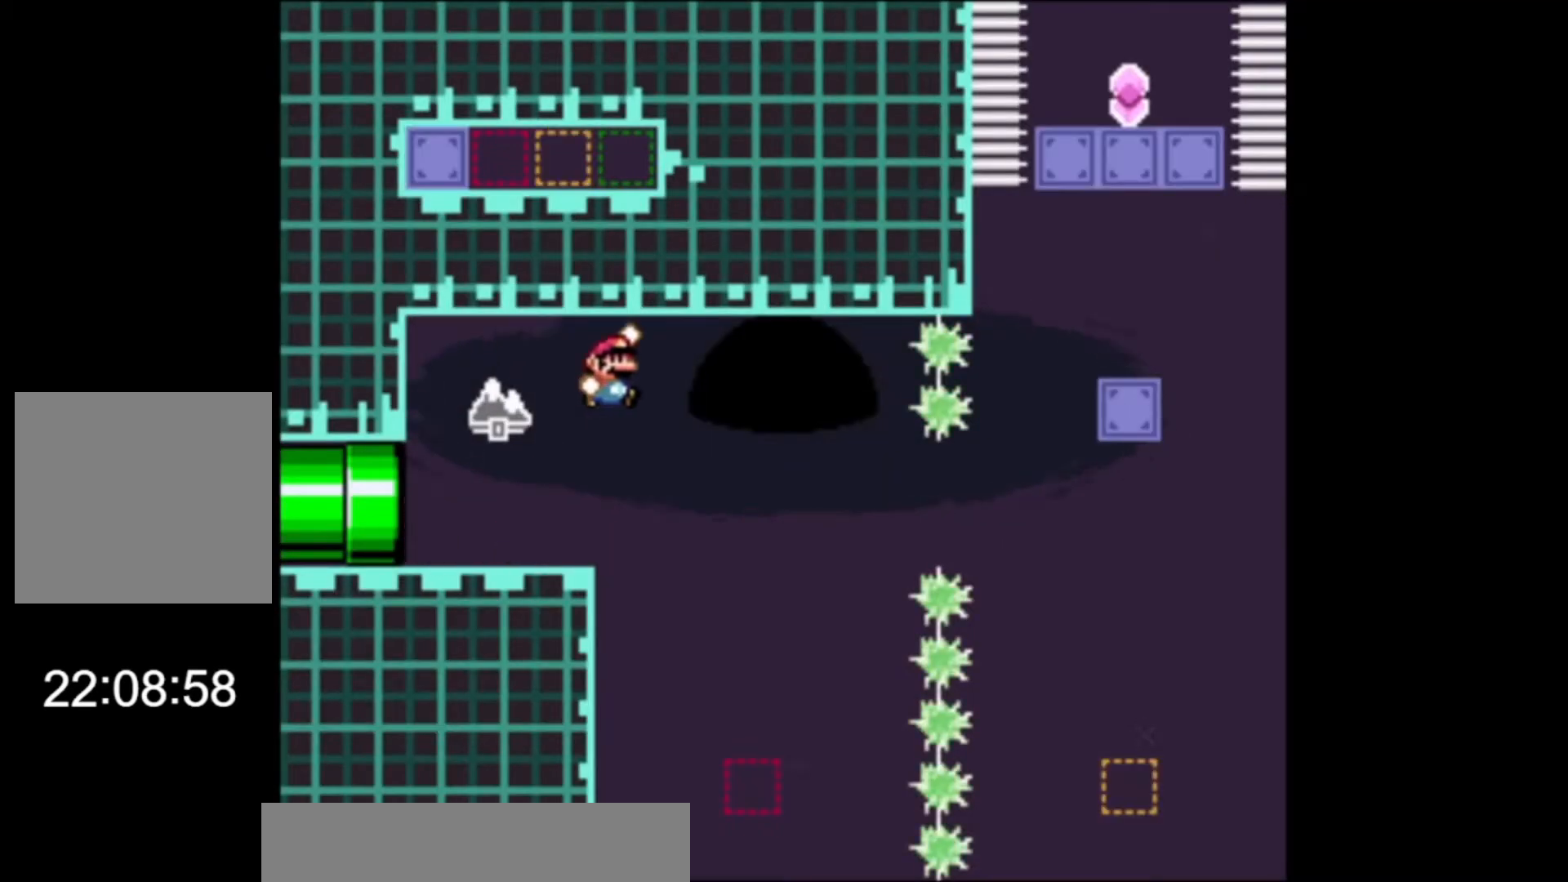
{"buttons": ["X"], "left_stick": "center", "events": [[167, "left_stick", "left"], [367, "left_stick", "center"]]}
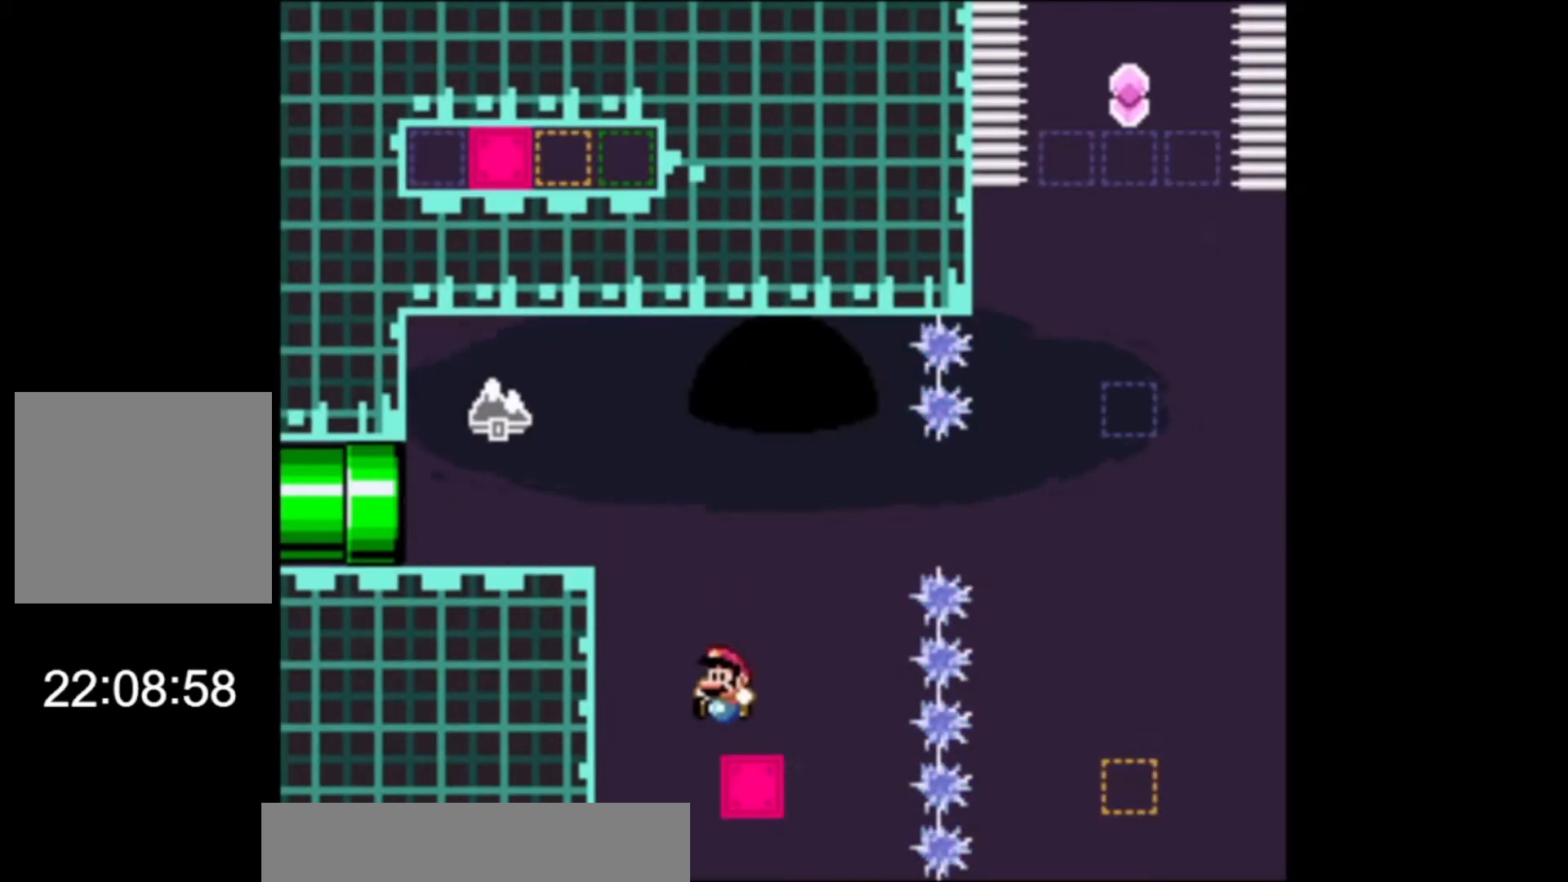
{"buttons": ["A", "X", "L2"], "left_stick": "right", "events": [[167, "A", "down"], [233, "left_stick", "right"], [467, "L2", "down"]]}
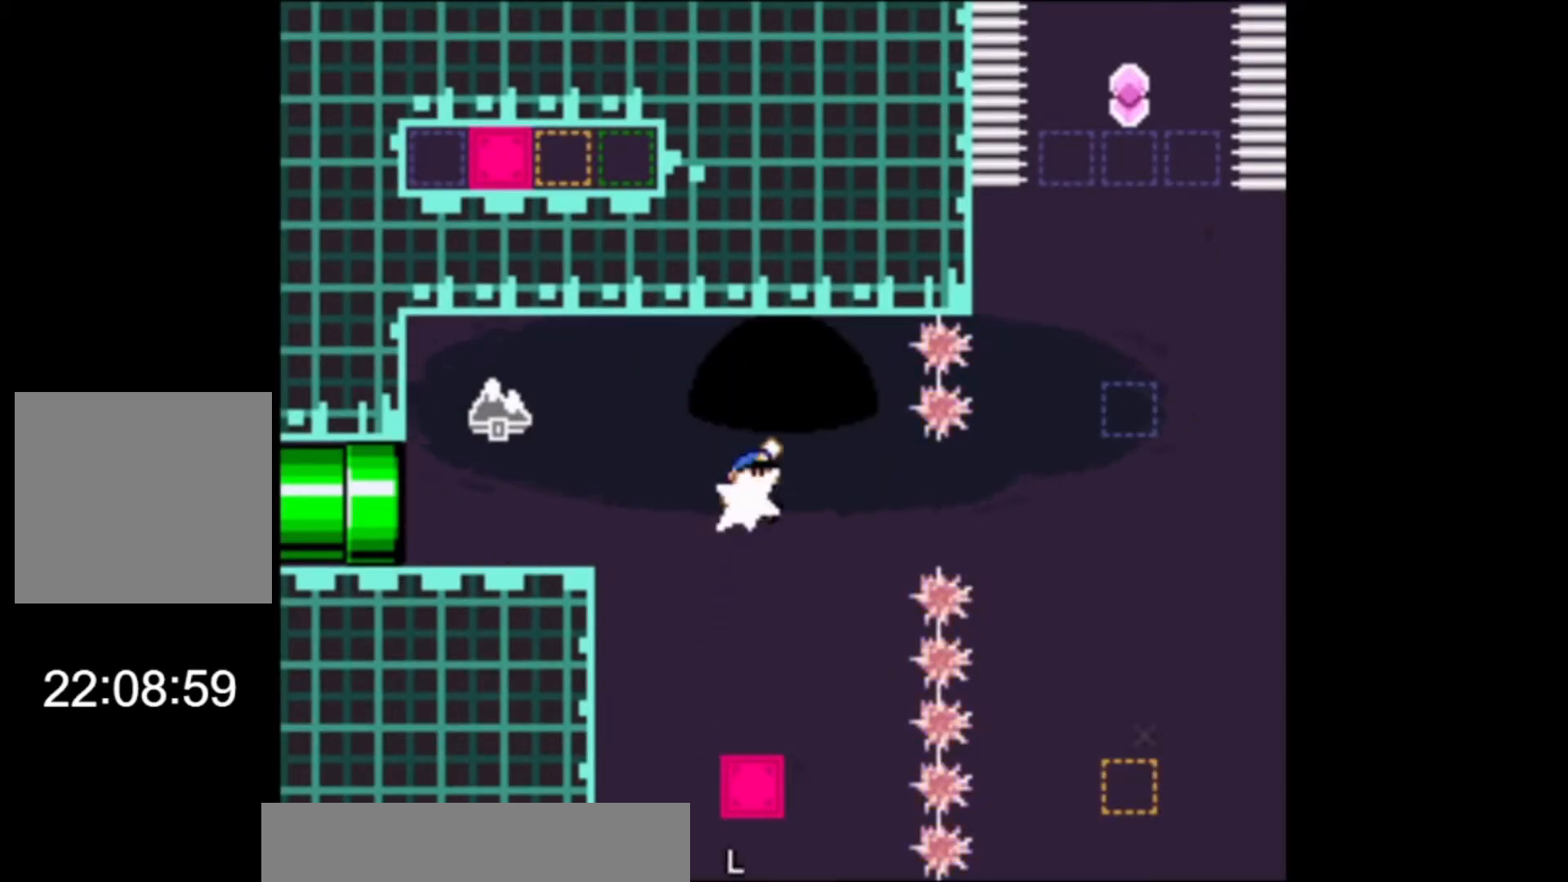
{"buttons": ["X"], "left_stick": "center", "events": [[200, "L2", "up"], [300, "left_stick", "up-left"], [400, "A", "up"], [500, "left_stick", "center"]]}
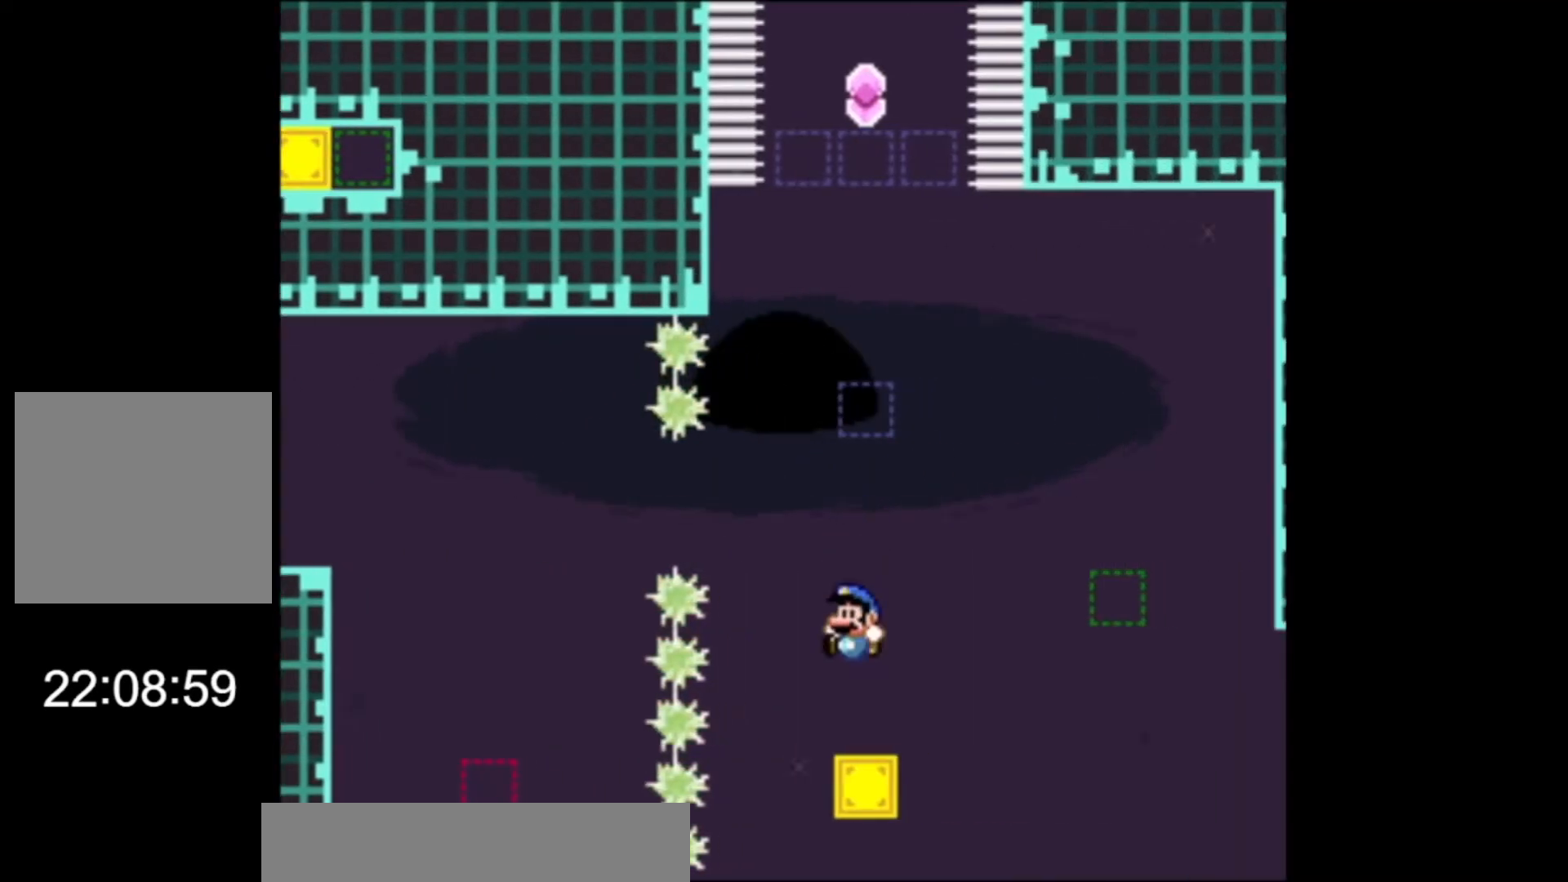
{"buttons": ["A", "X"], "left_stick": "right", "events": [[167, "left_stick", "right"], [333, "A", "down"]]}
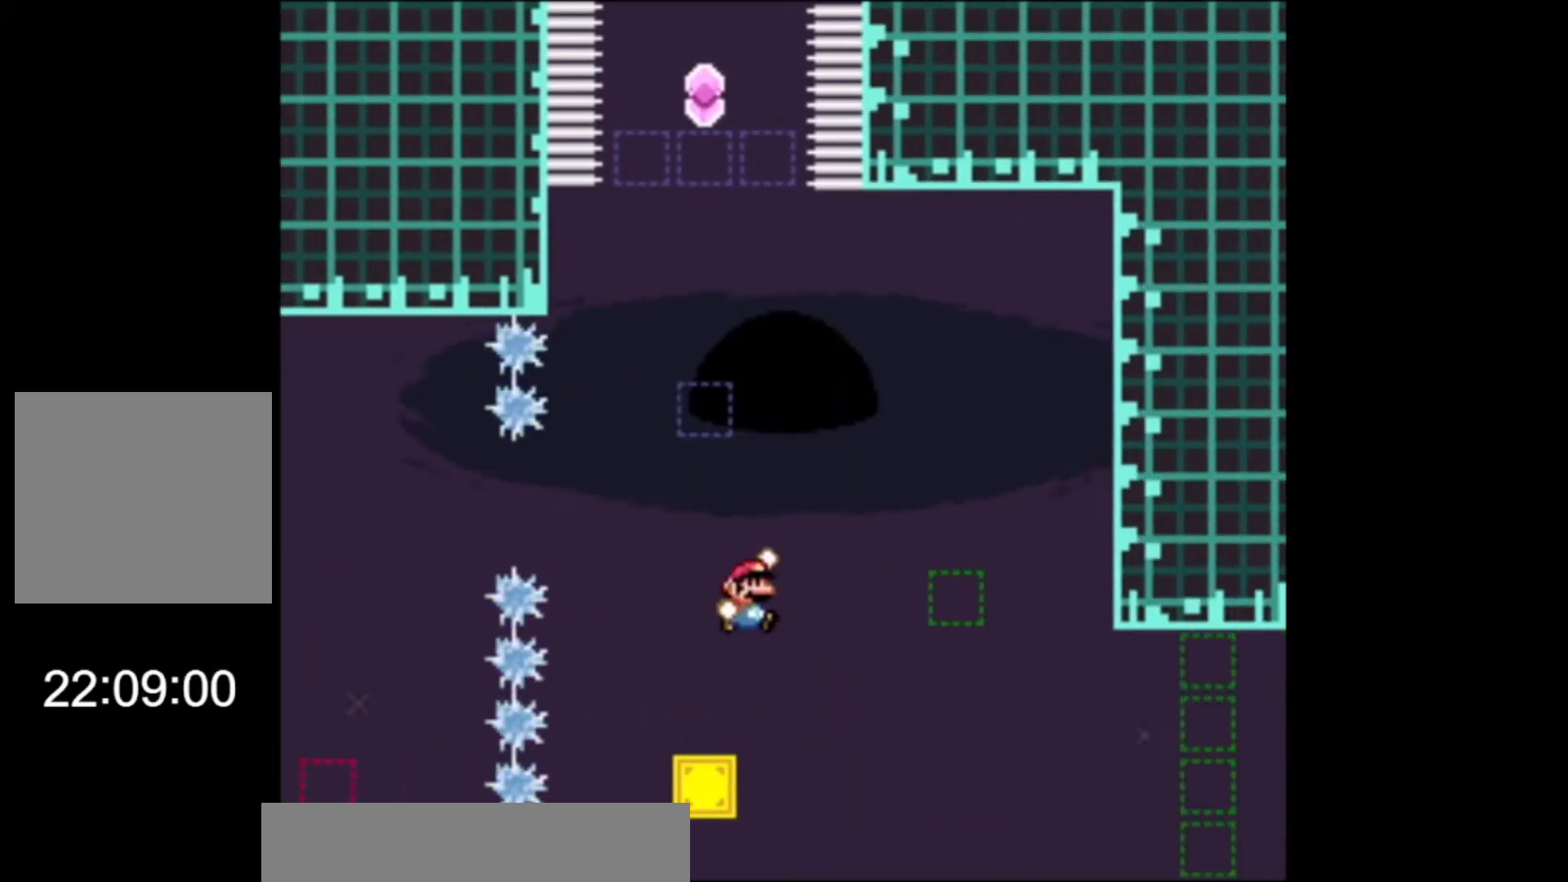
{"buttons": ["X"], "left_stick": "center", "events": [[300, "A", "up"], [333, "left_stick", "up-left"], [500, "left_stick", "center"]]}
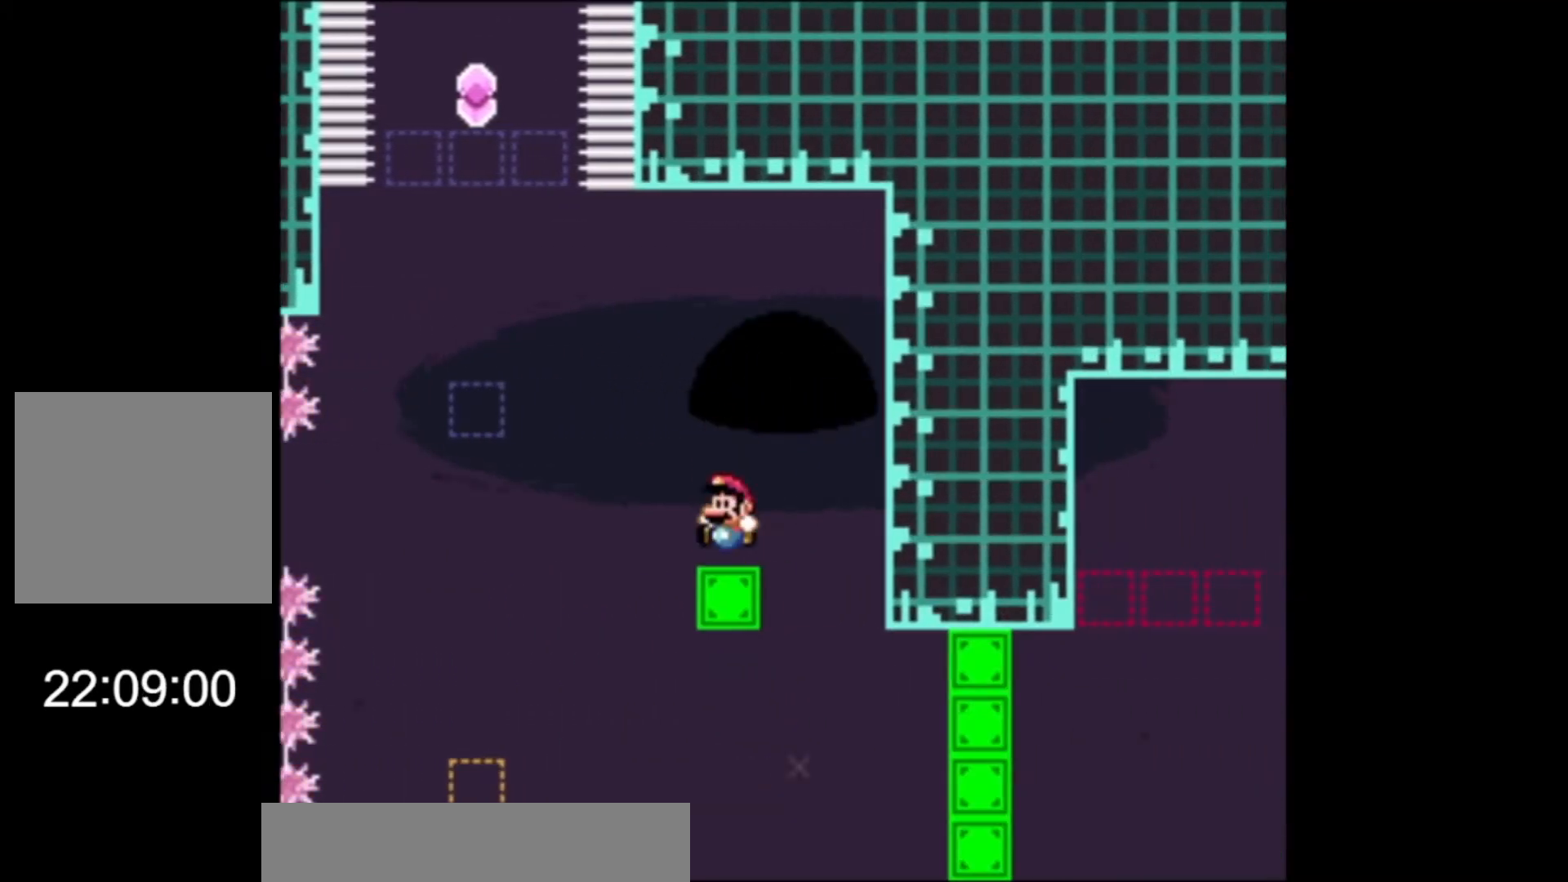
{"buttons": ["A", "X"], "left_stick": "left", "events": [[233, "left_stick", "left"], [333, "A", "down"]]}
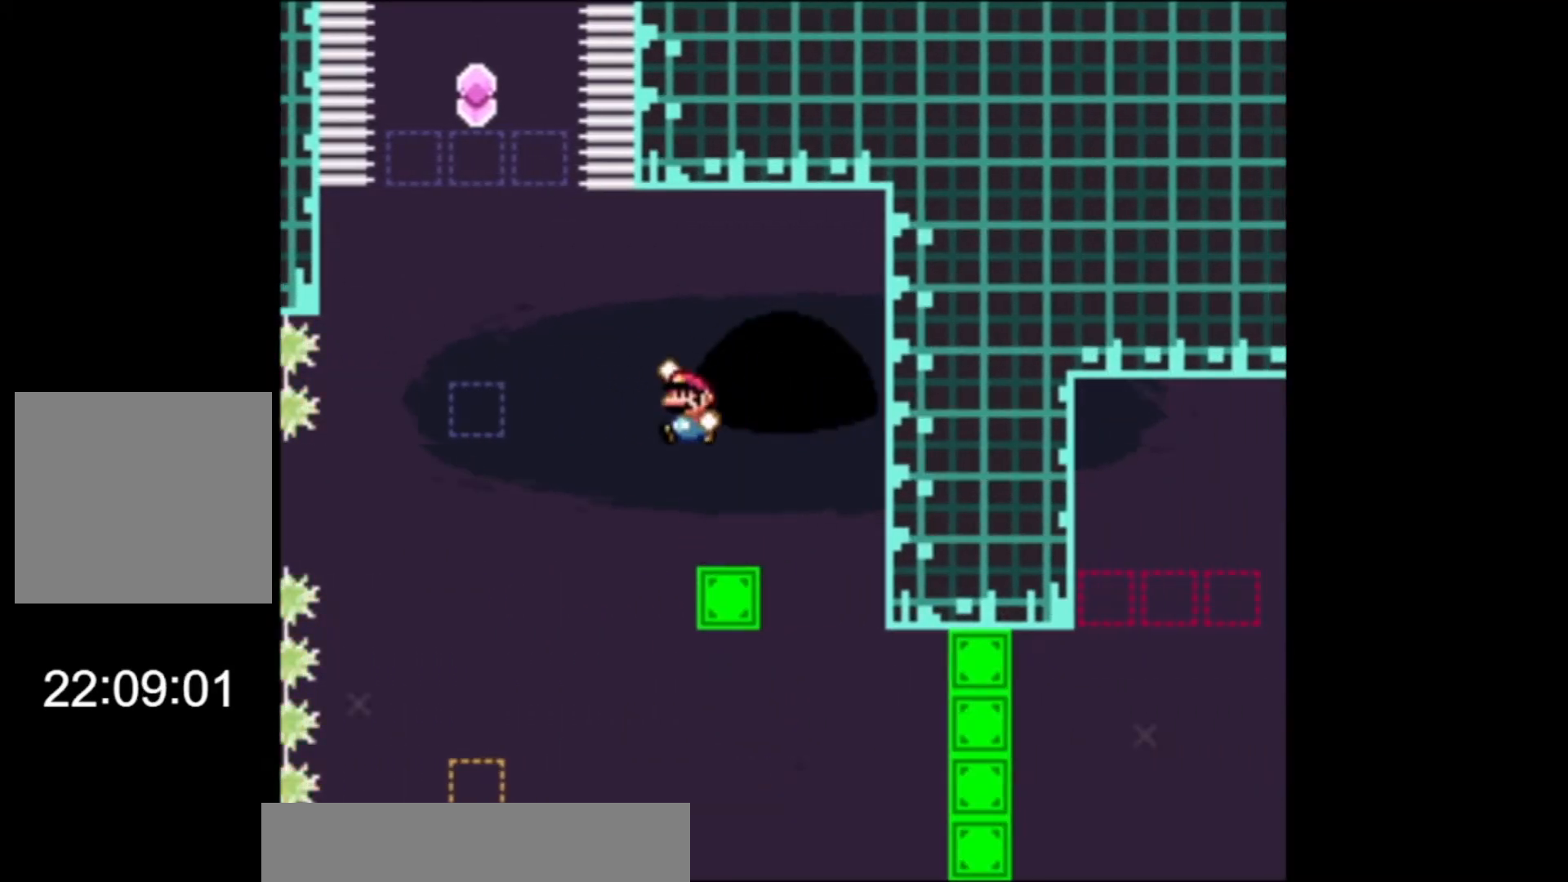
{"buttons": ["X"], "left_stick": "center", "events": [[267, "A", "up"], [367, "left_stick", "right"], [500, "left_stick", "center"]]}
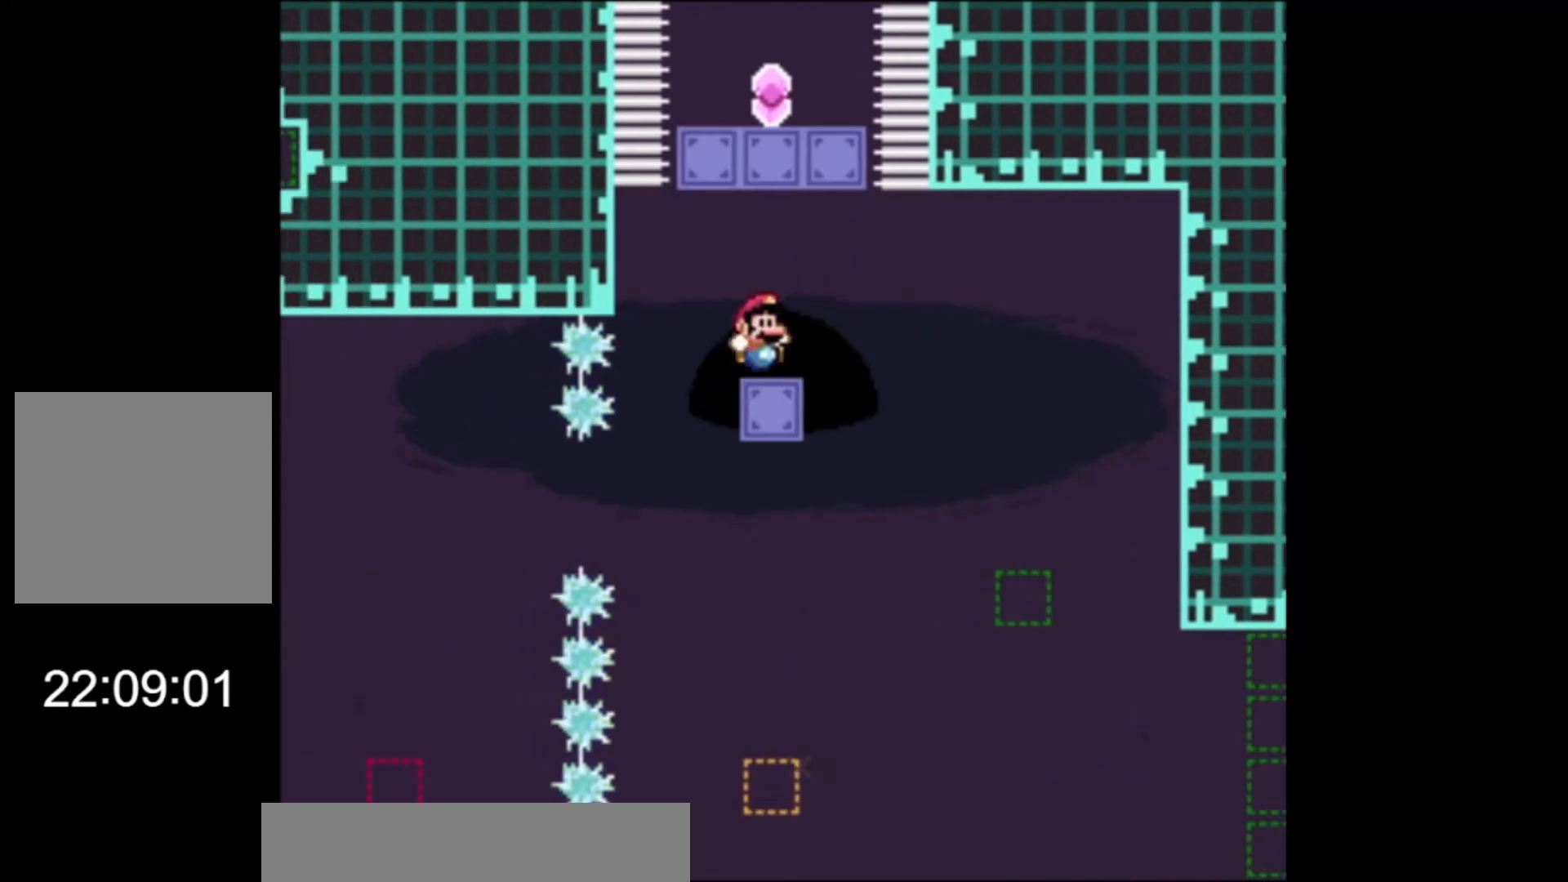
{"buttons": ["X"], "left_stick": "center", "events": []}
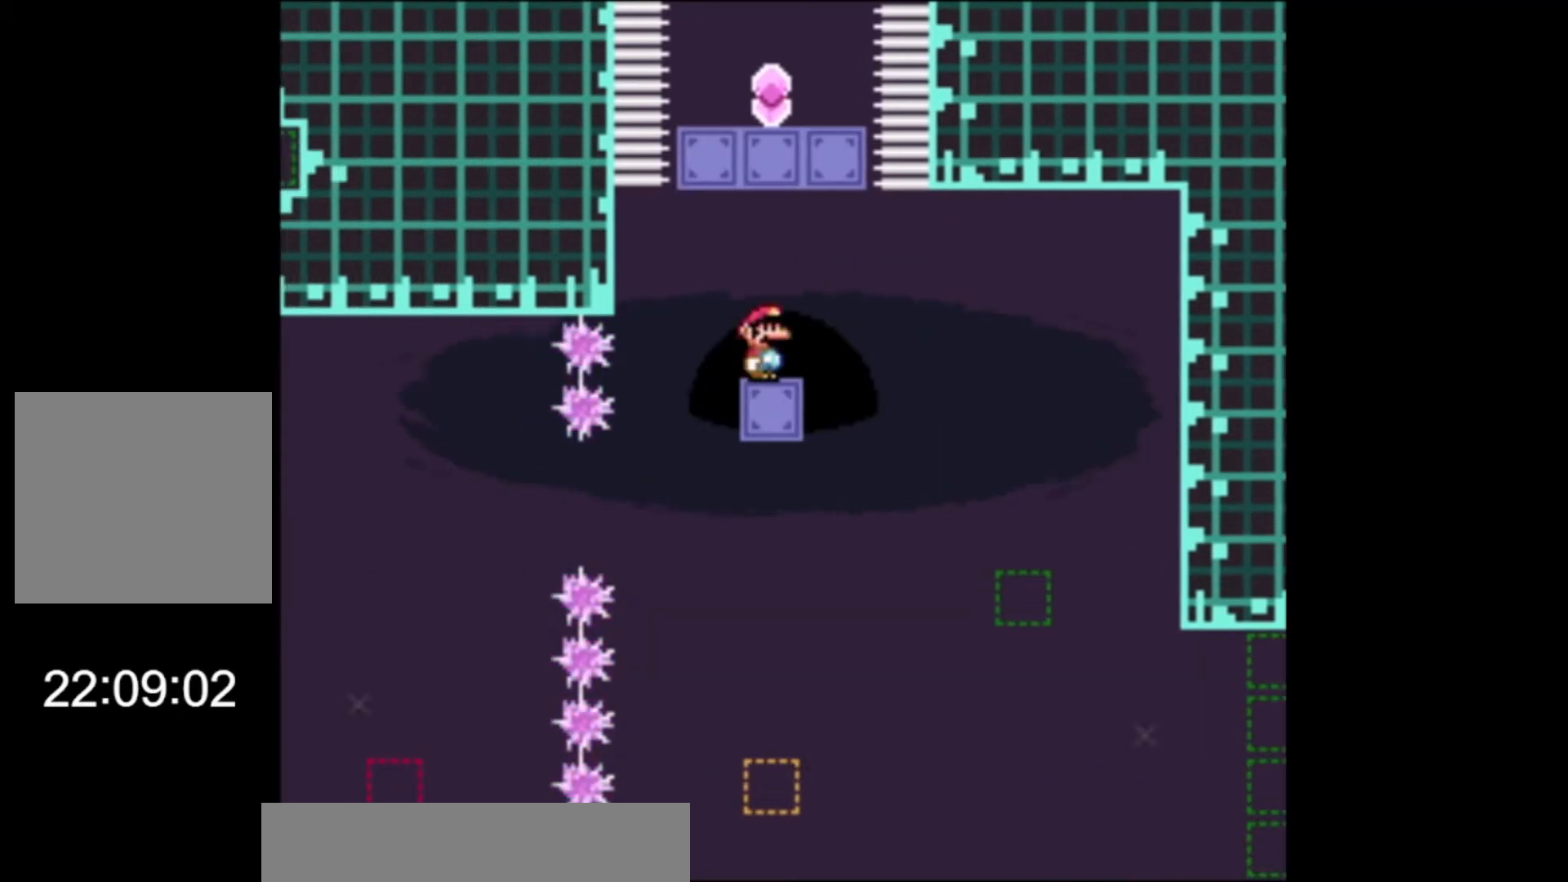
{"buttons": ["A", "X"], "left_stick": "center", "events": [[100, "A", "down"]]}
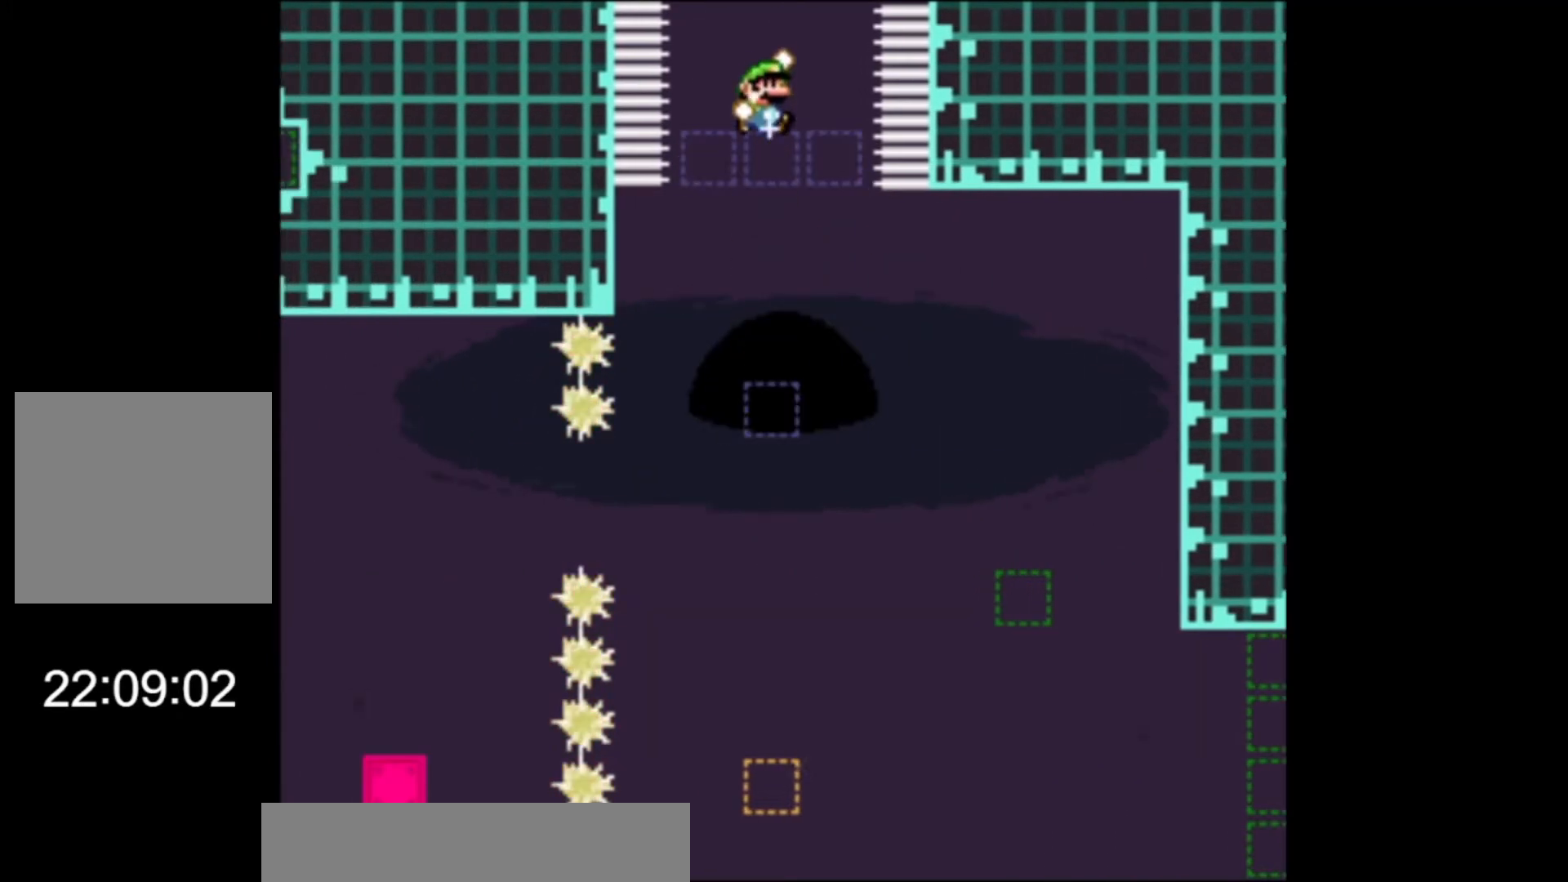
{"buttons": ["A", "X"], "left_stick": "center", "events": []}
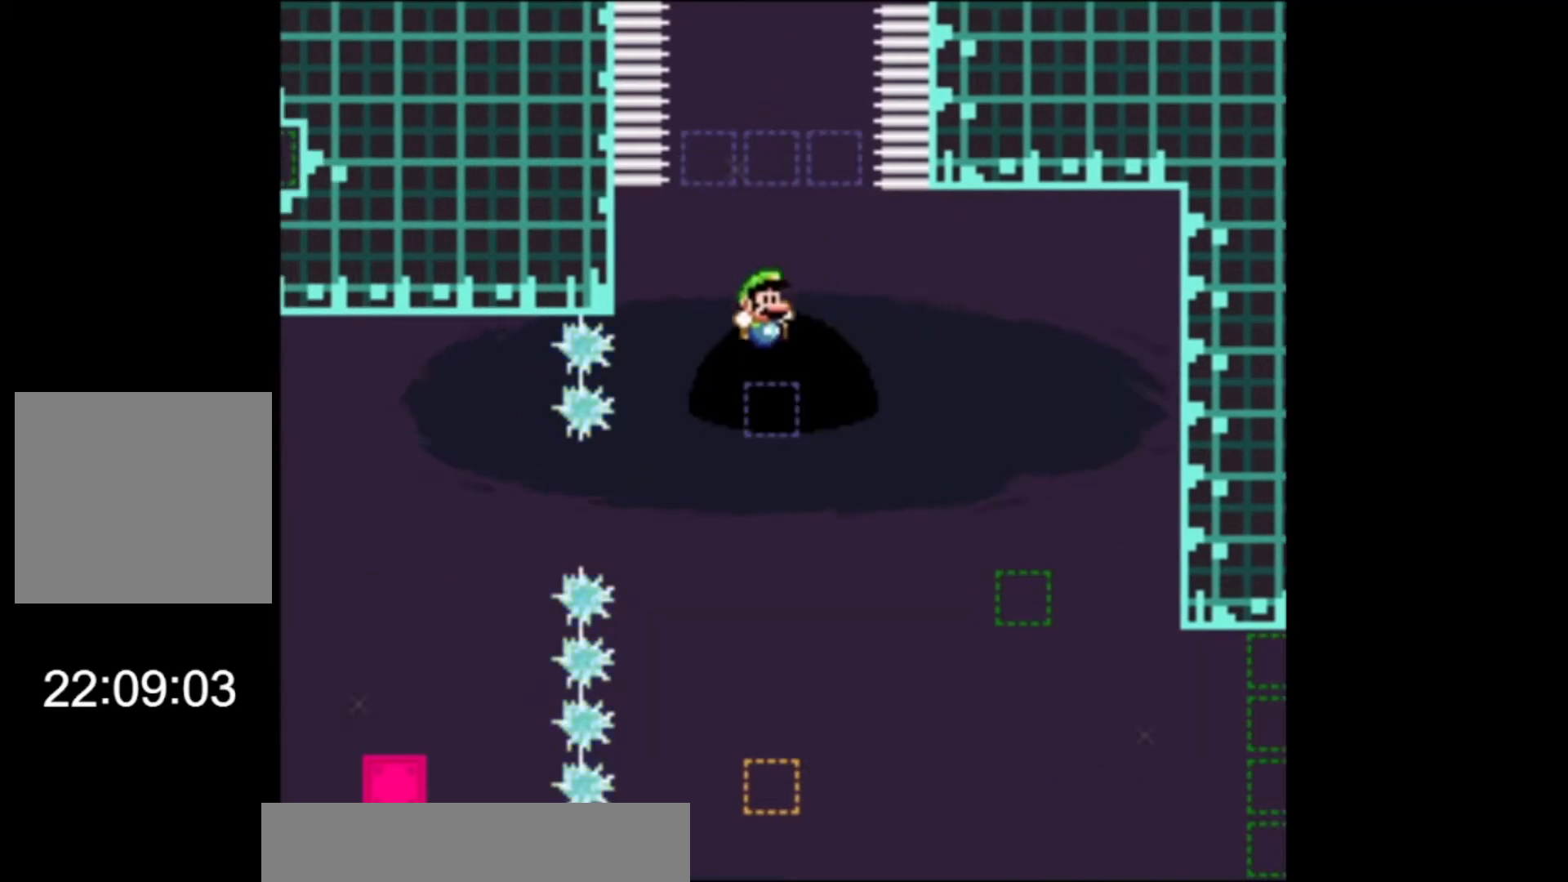
{"buttons": ["X"], "left_stick": "center", "events": [[267, "A", "up"]]}
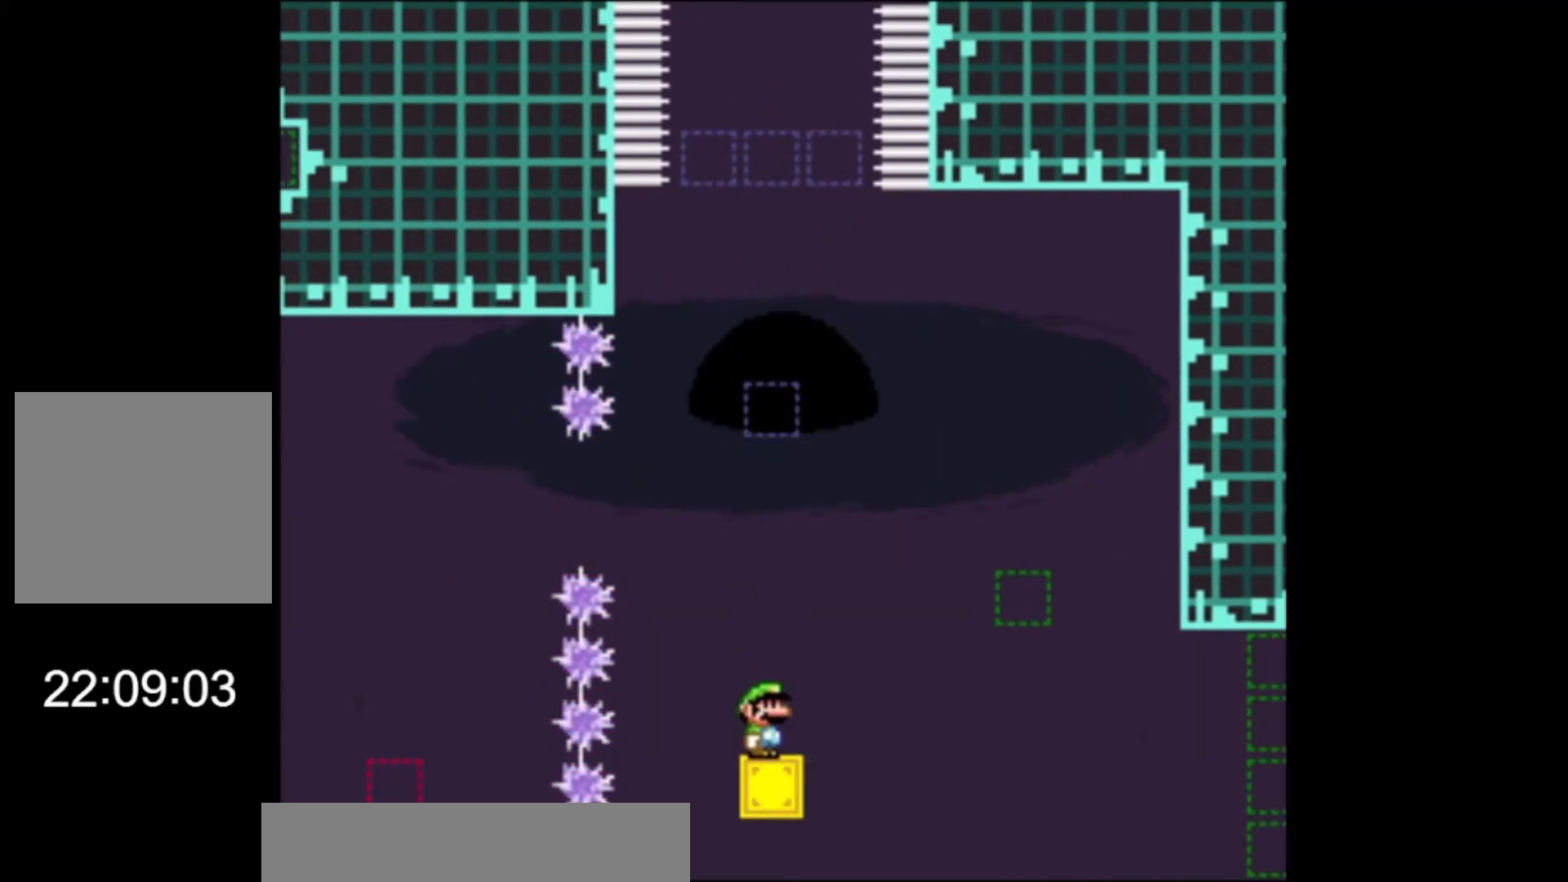
{"buttons": ["X"], "left_stick": "center", "events": []}
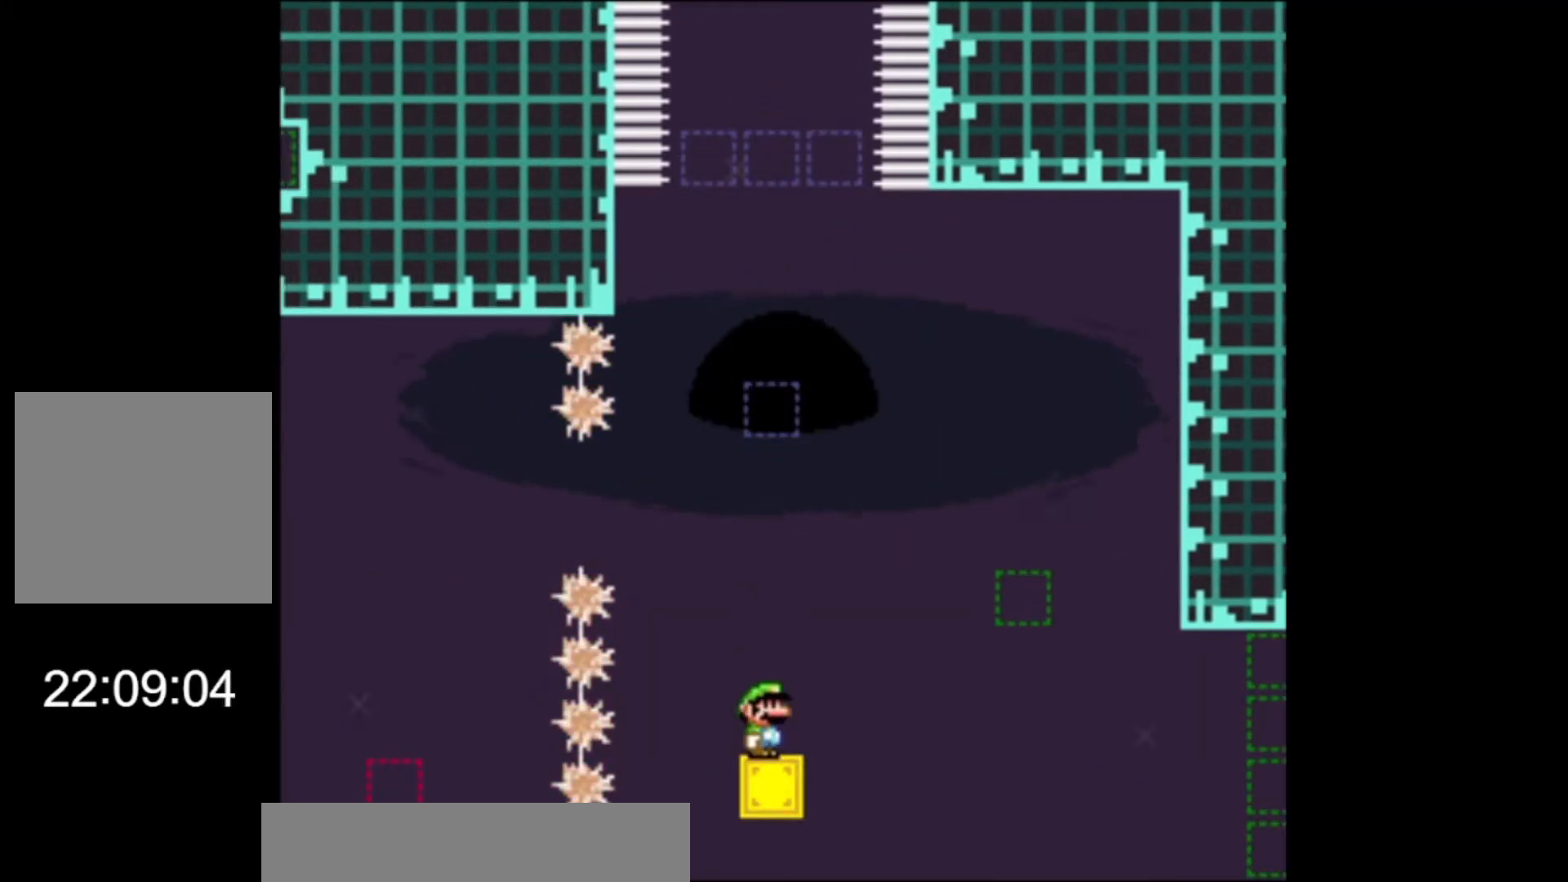
{"buttons": ["A", "X"], "left_stick": "right", "events": [[33, "left_stick", "right"], [167, "A", "down"]]}